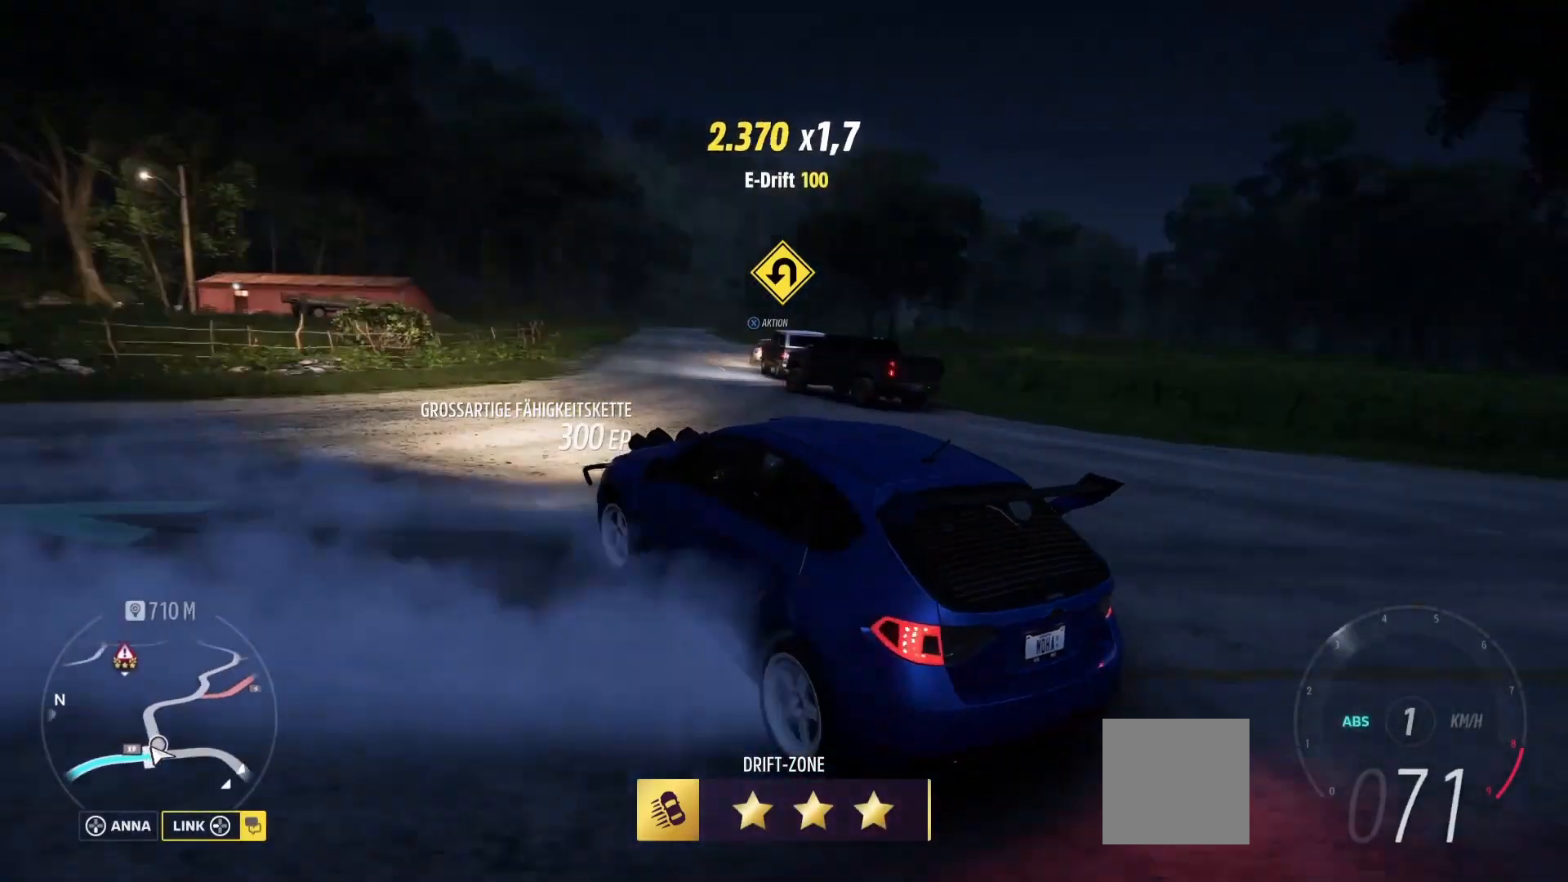
Gameplay with a controller (Xbox layout); each line is a JSON object with the inputs held at the frame after it. "events" lists button and stick changes between this image and that frame as [ms after this image, input, new state], when the widget could be followed in between.
{"buttons": ["R2"], "left_stick": "right", "right_stick": "up", "events": [[250, "right_stick", "up"], [333, "L2", "up"]]}
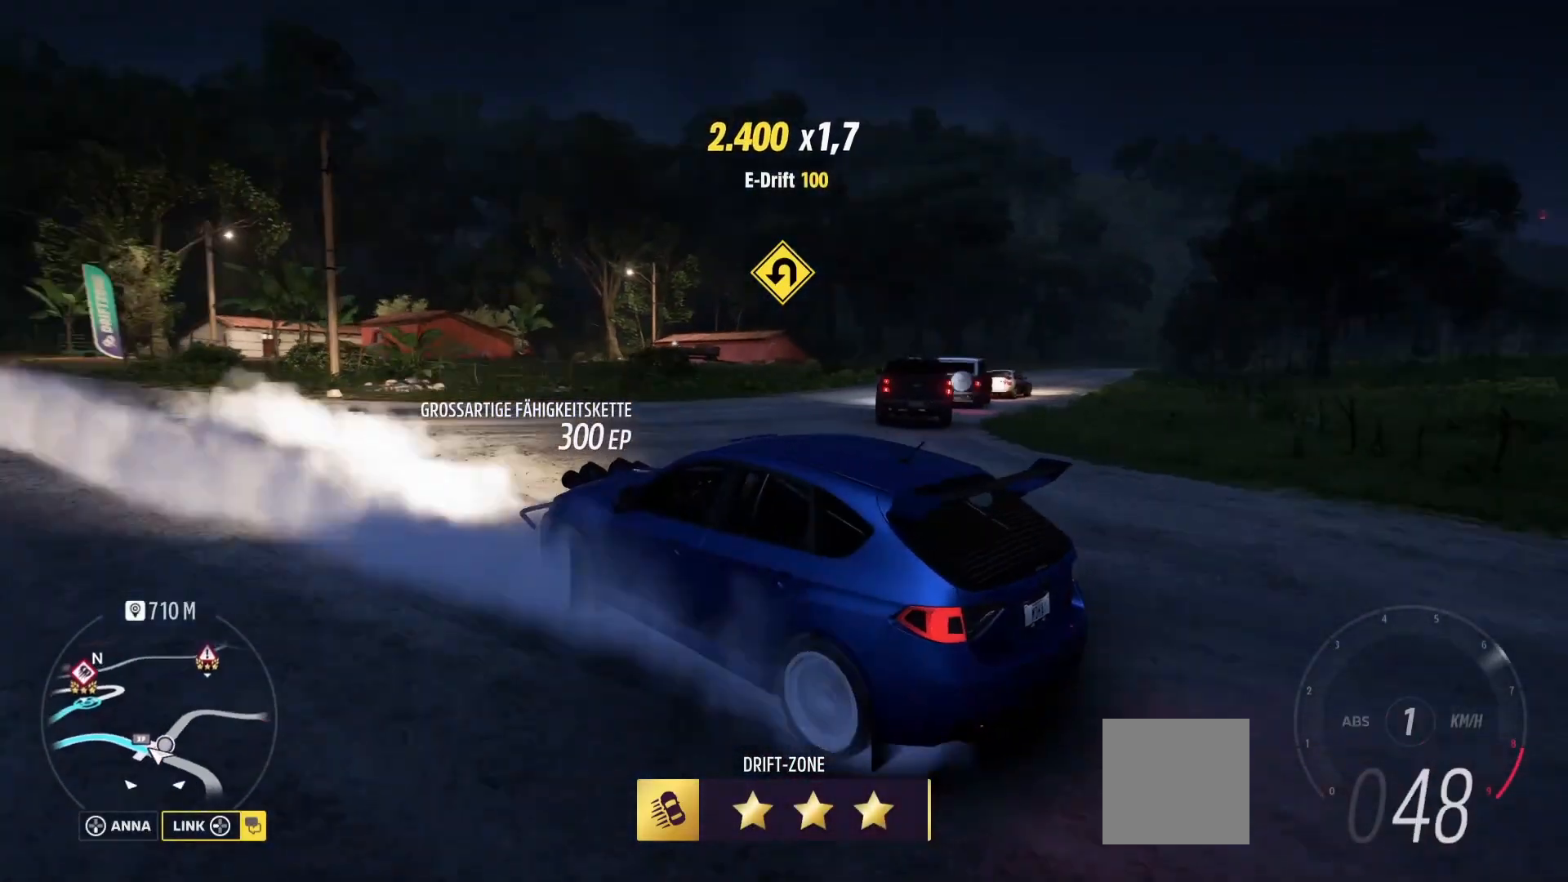
{"buttons": ["R2"], "left_stick": "right", "right_stick": "up", "events": []}
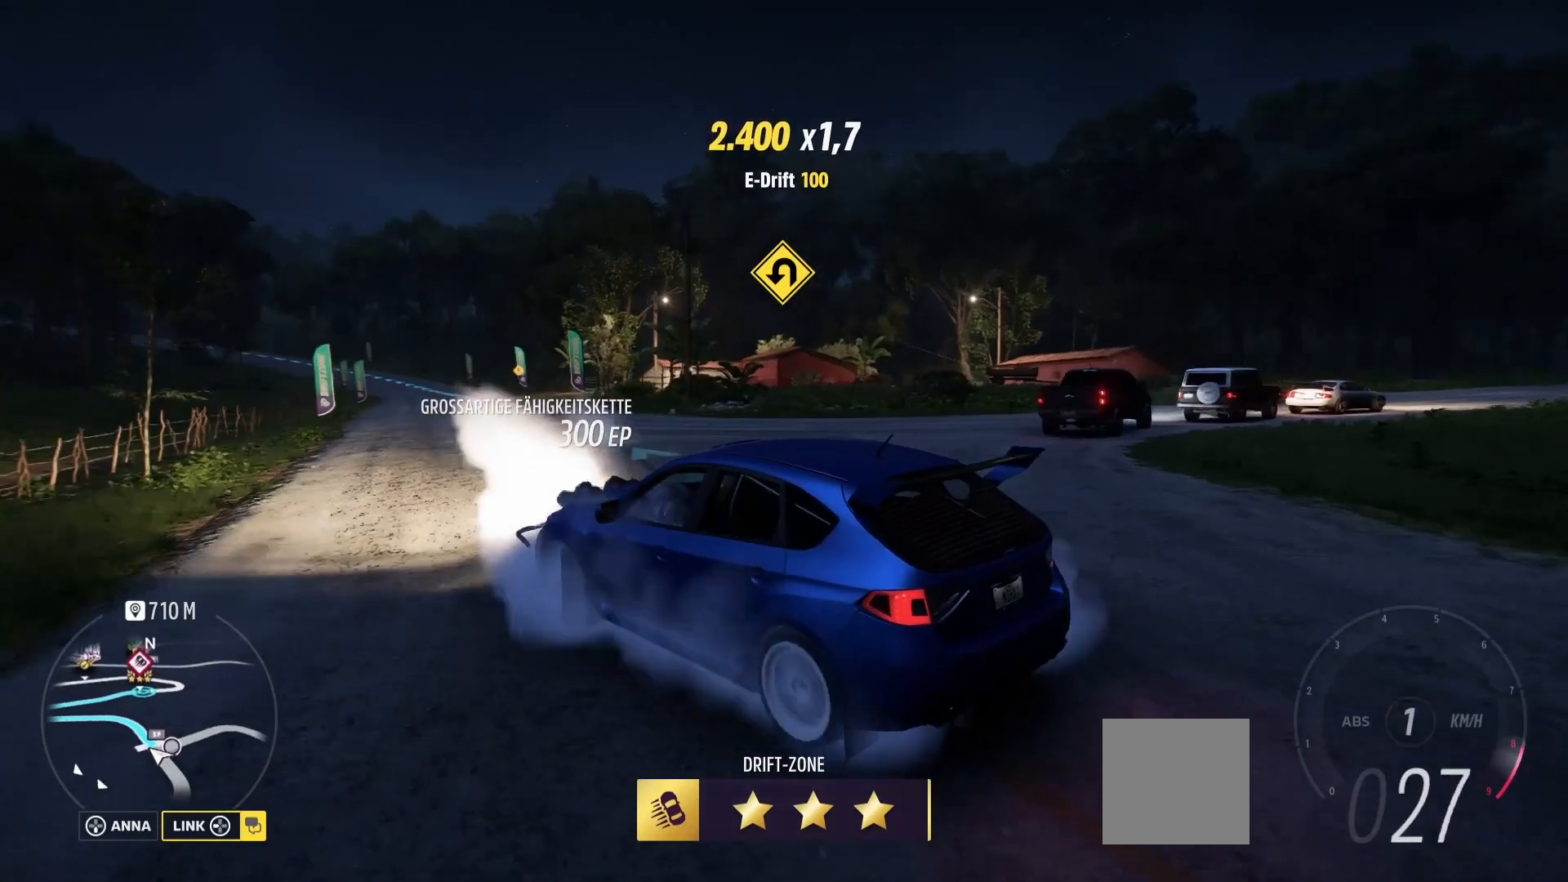
{"buttons": ["R2"], "left_stick": "right", "right_stick": "up", "events": []}
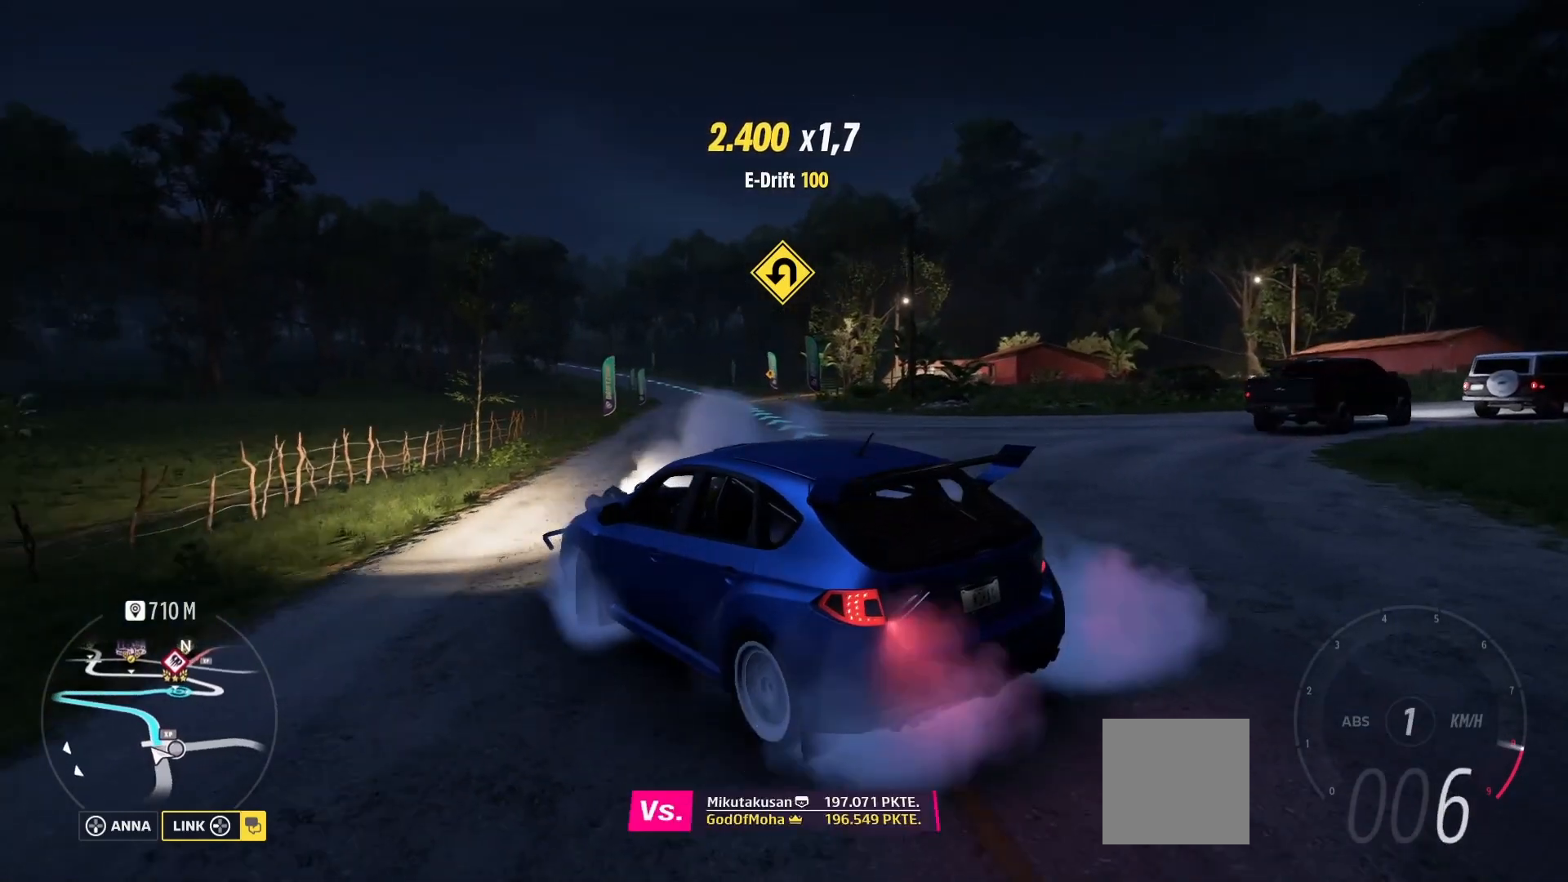
{"buttons": [], "left_stick": "right", "right_stick": "center", "events": [[500, "R2", "up"], [500, "right_stick", "center"]]}
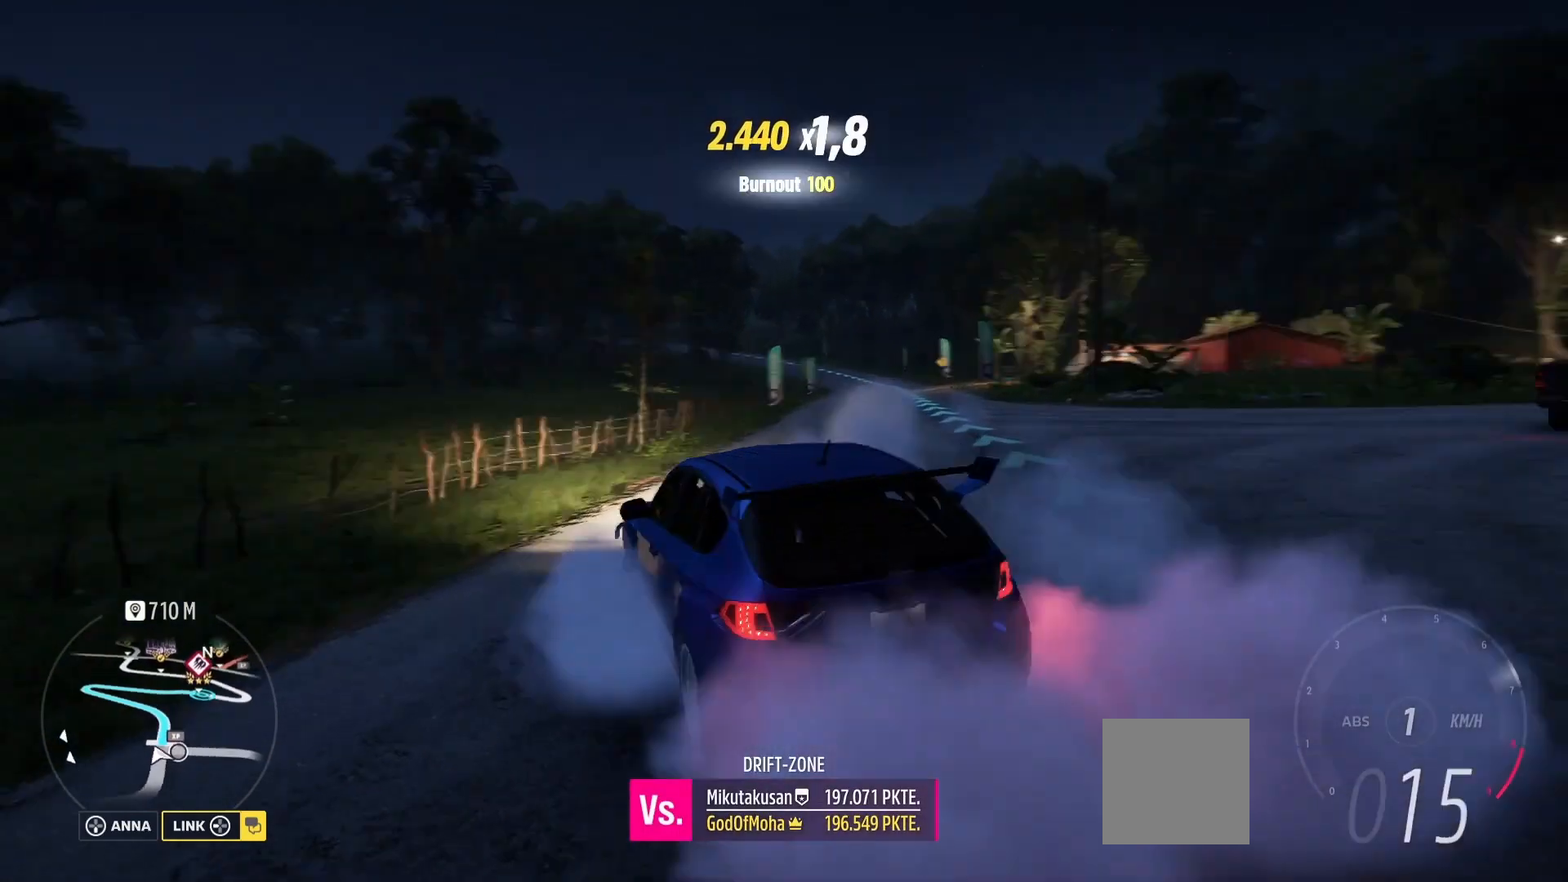
{"buttons": [], "left_stick": "right", "right_stick": "center", "events": [[125, "L2", "down"], [417, "L2", "up"]]}
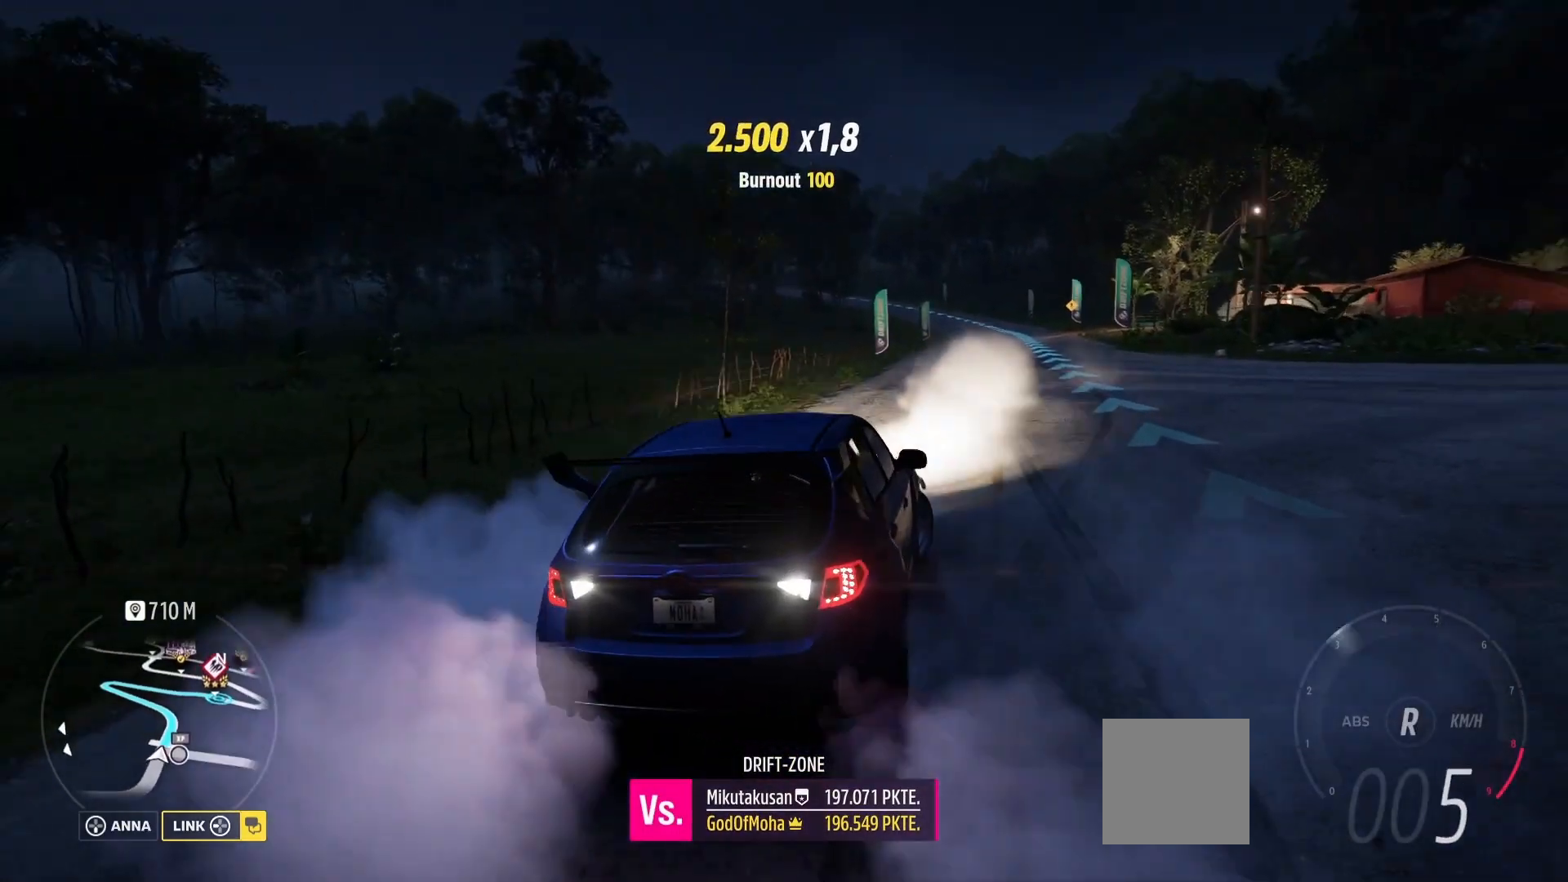
{"buttons": [], "left_stick": "center", "right_stick": "center", "events": [[167, "left_stick", "center"], [250, "START", "down"], [417, "START", "up"]]}
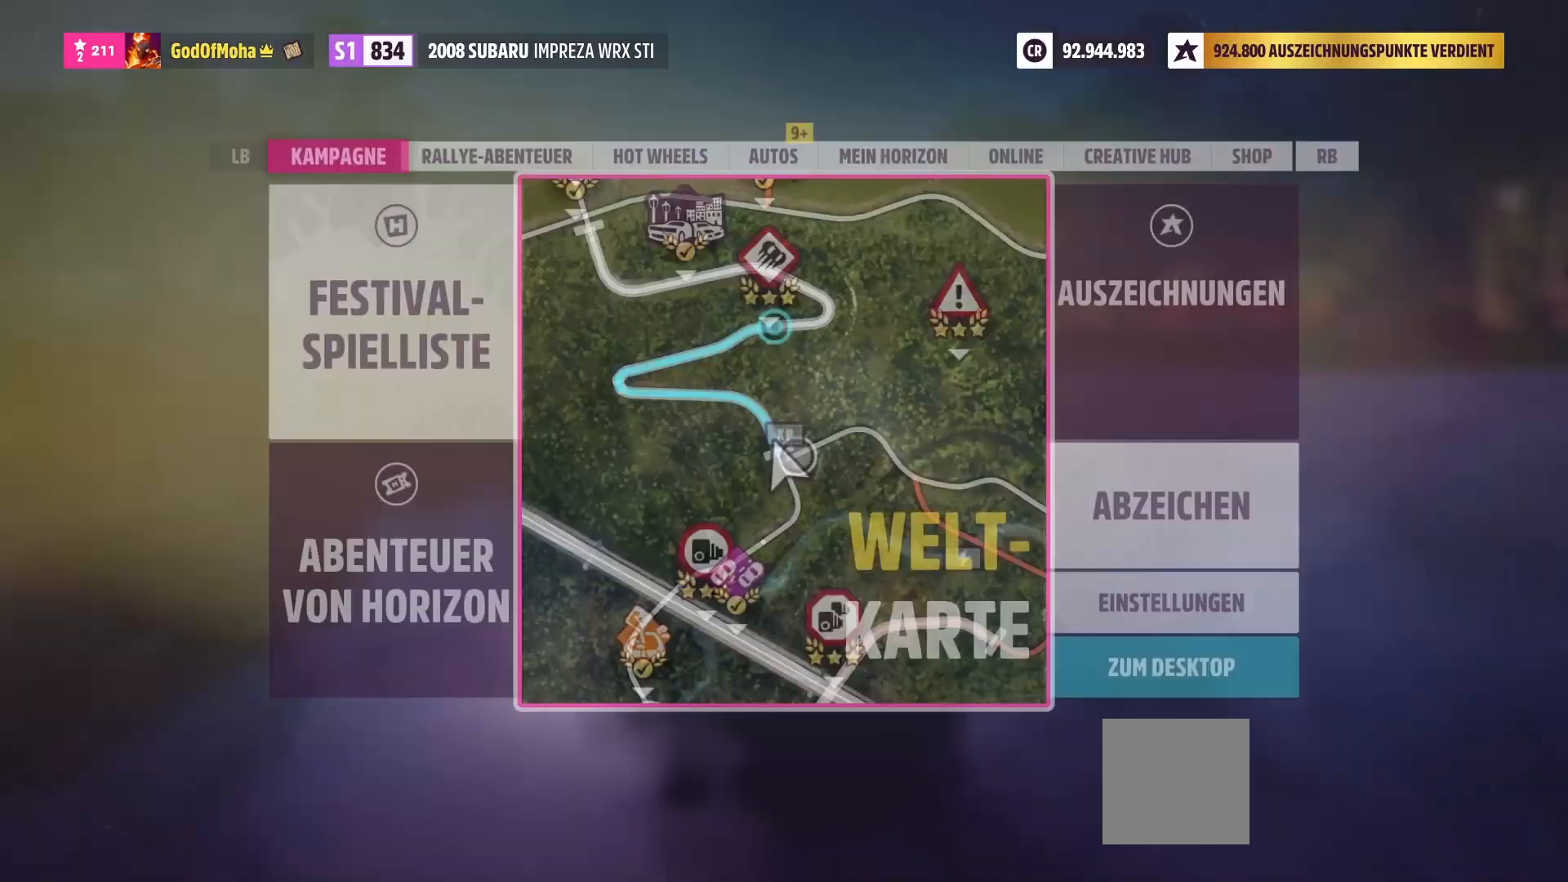
{"buttons": ["A"], "left_stick": "center", "right_stick": "center", "events": [[458, "A", "down"]]}
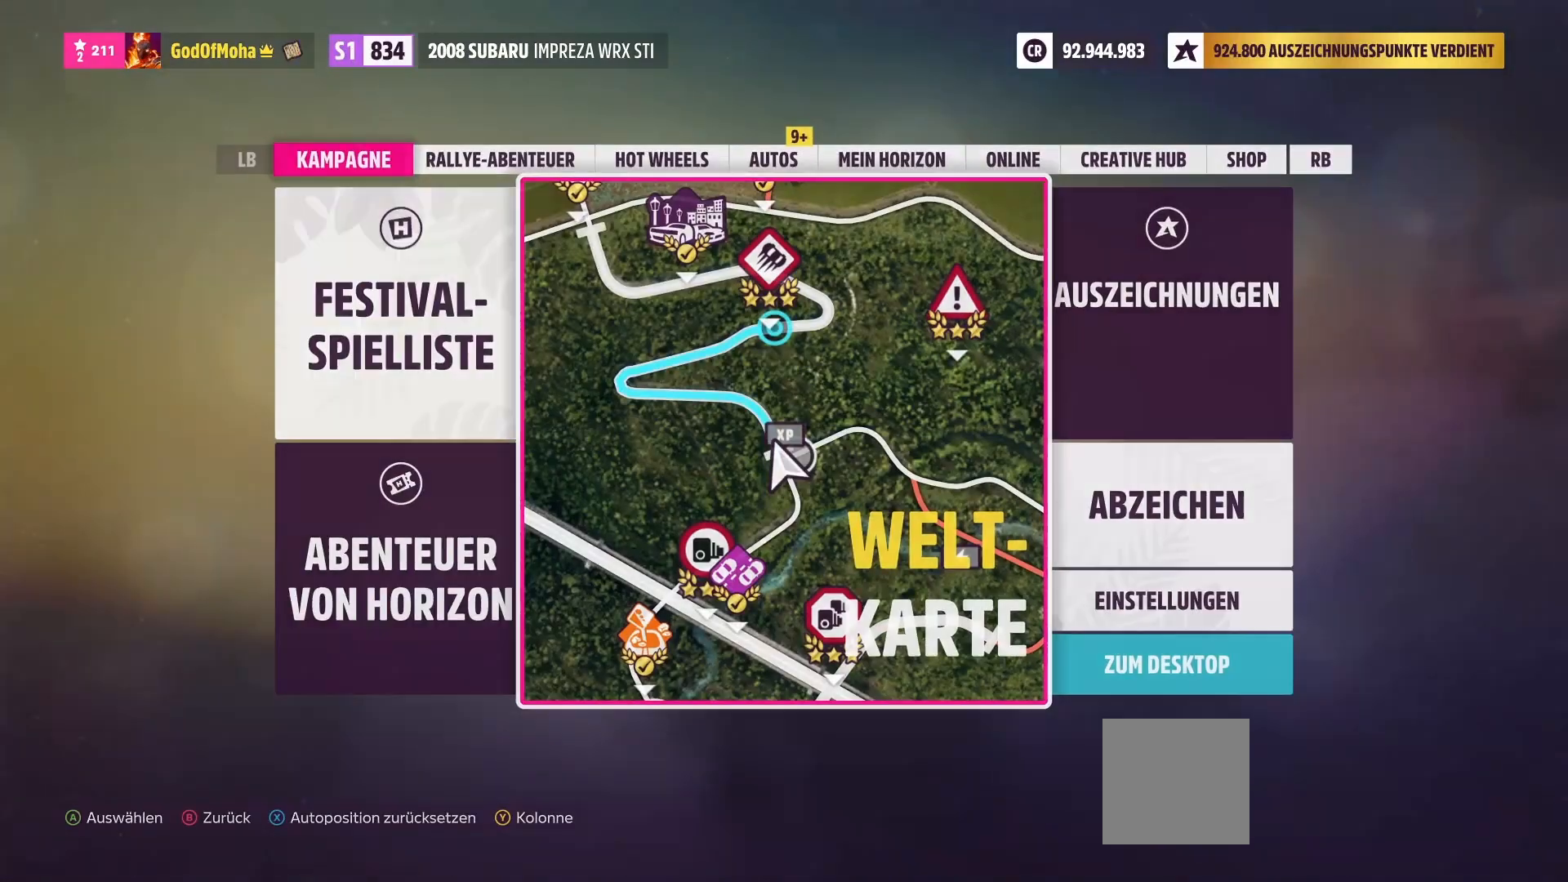
{"buttons": [], "left_stick": "center", "right_stick": "center", "events": [[83, "A", "up"]]}
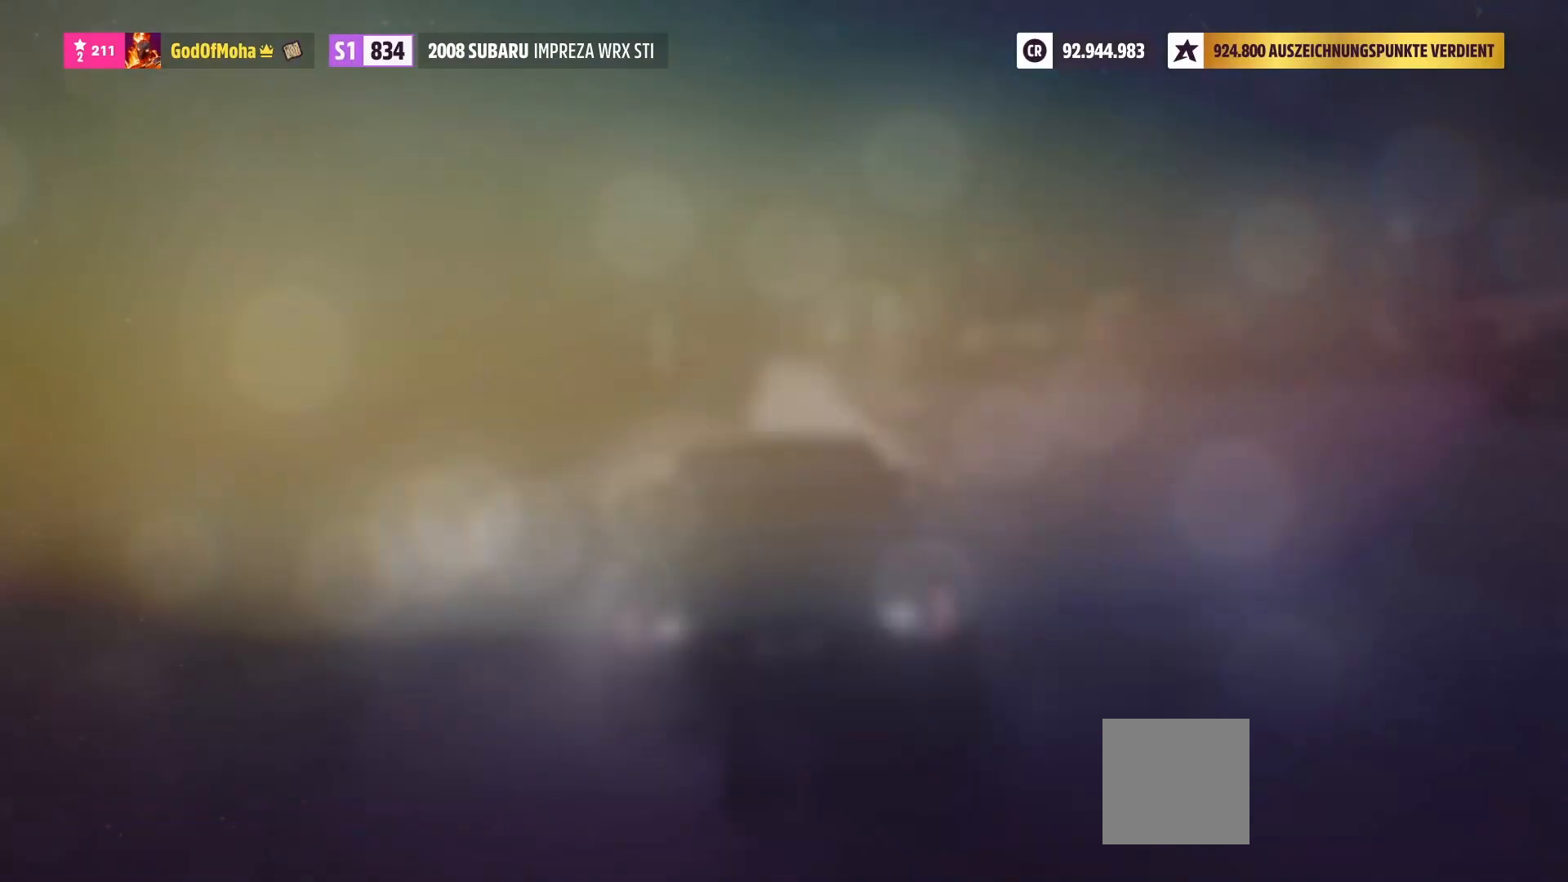
{"buttons": [], "left_stick": "up", "right_stick": "center", "events": [[417, "left_stick", "up-left"], [500, "left_stick", "up"]]}
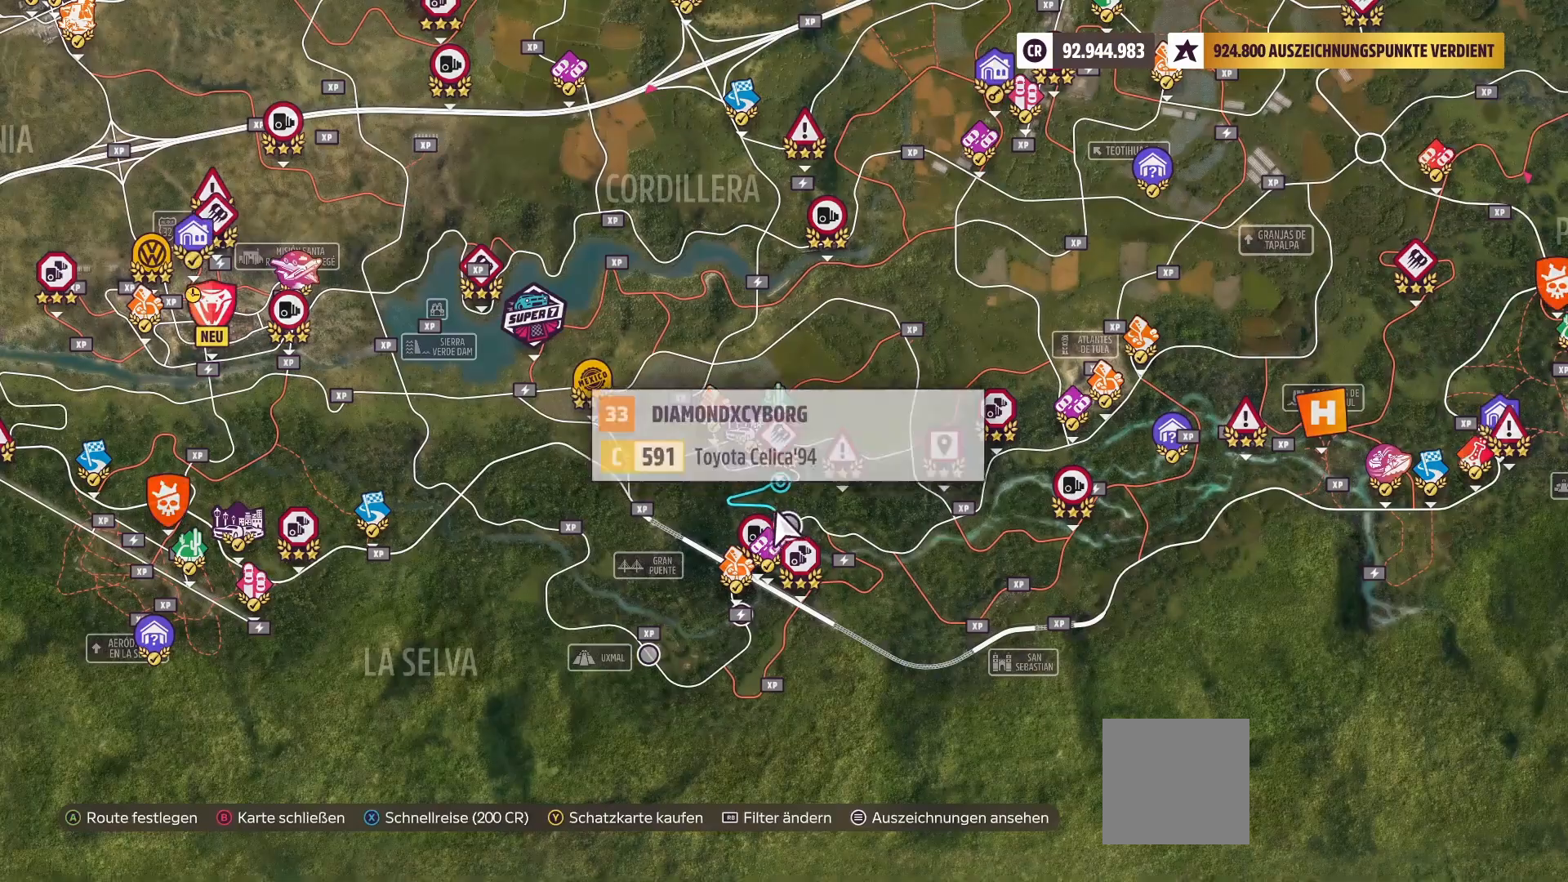
{"buttons": [], "left_stick": "up-right", "right_stick": "center", "events": [[42, "left_stick", "up-left"], [83, "left_stick", "center"], [333, "left_stick", "up-left"], [417, "left_stick", "up-right"]]}
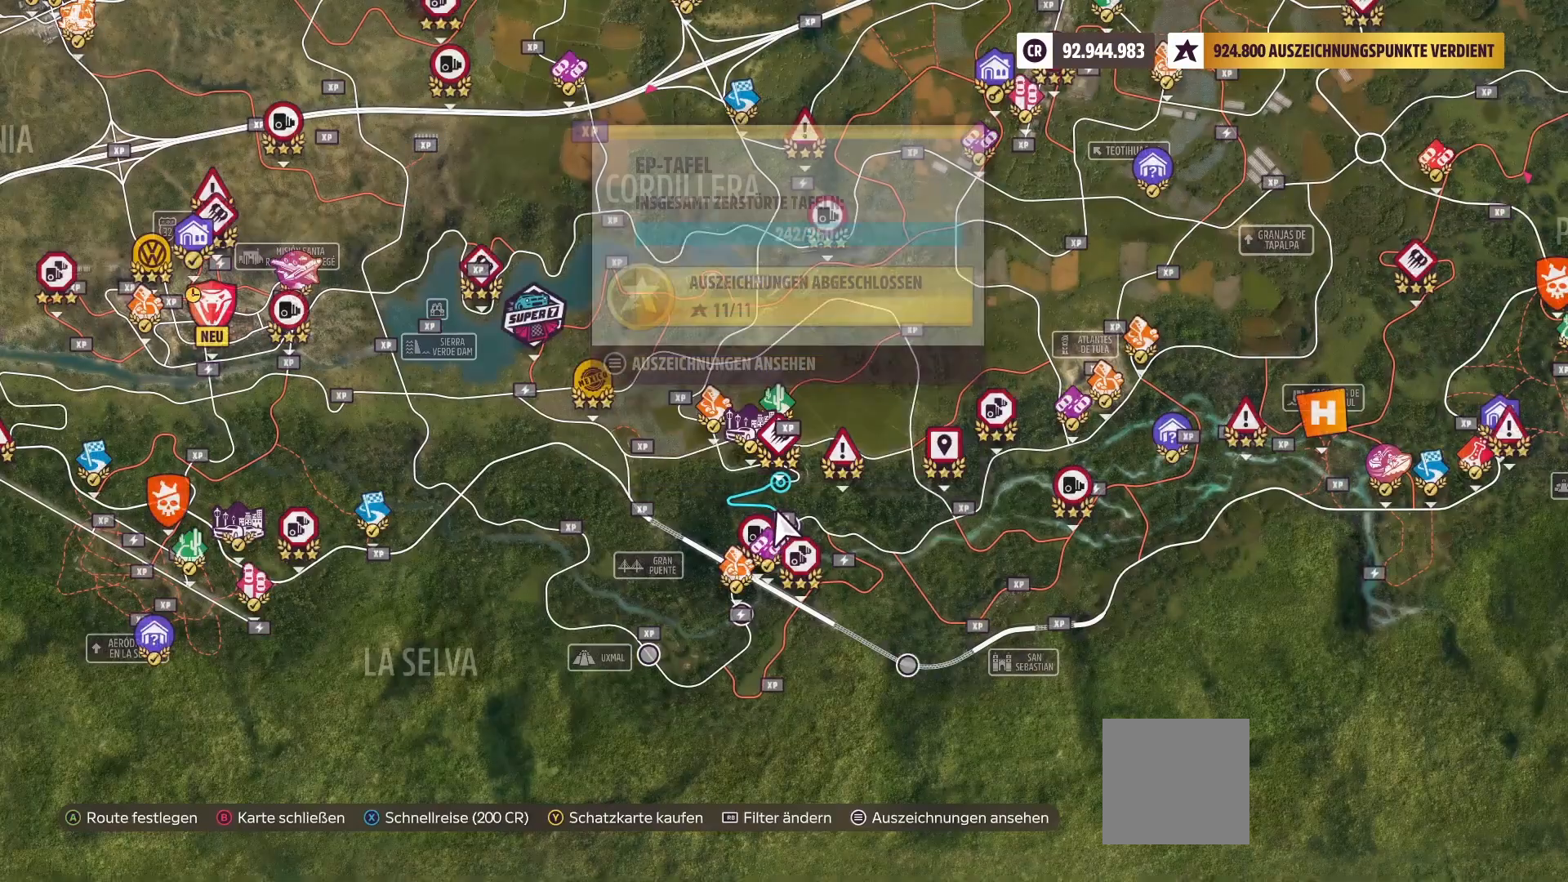
{"buttons": [], "left_stick": "down-left", "right_stick": "center", "events": [[42, "left_stick", "center"], [375, "left_stick", "down-left"]]}
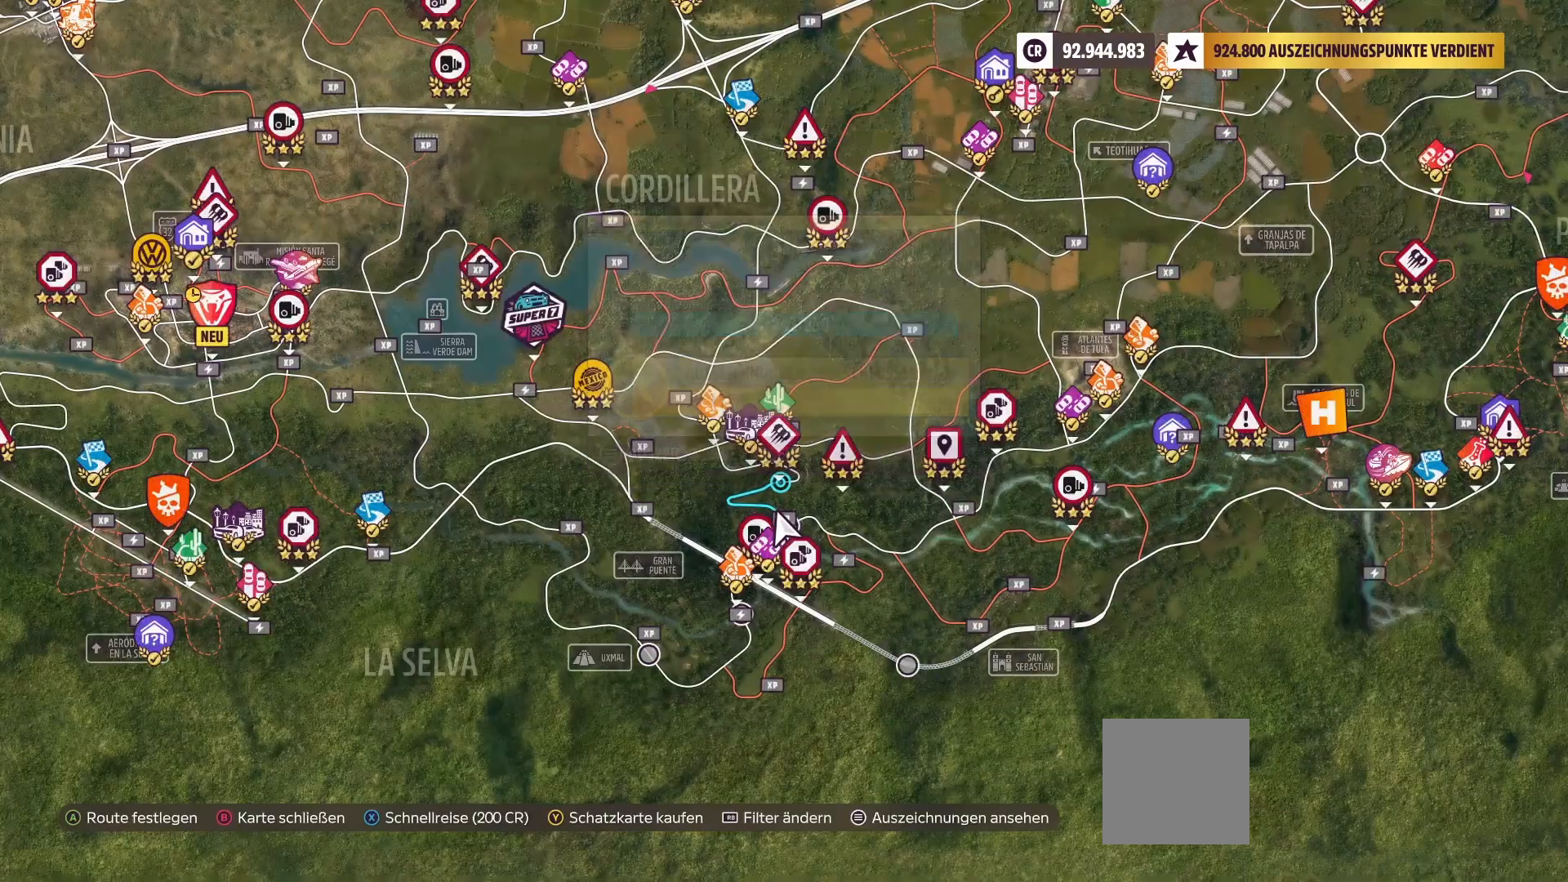
{"buttons": [], "left_stick": "center", "right_stick": "center", "events": [[42, "left_stick", "center"], [250, "left_stick", "up"], [375, "left_stick", "center"]]}
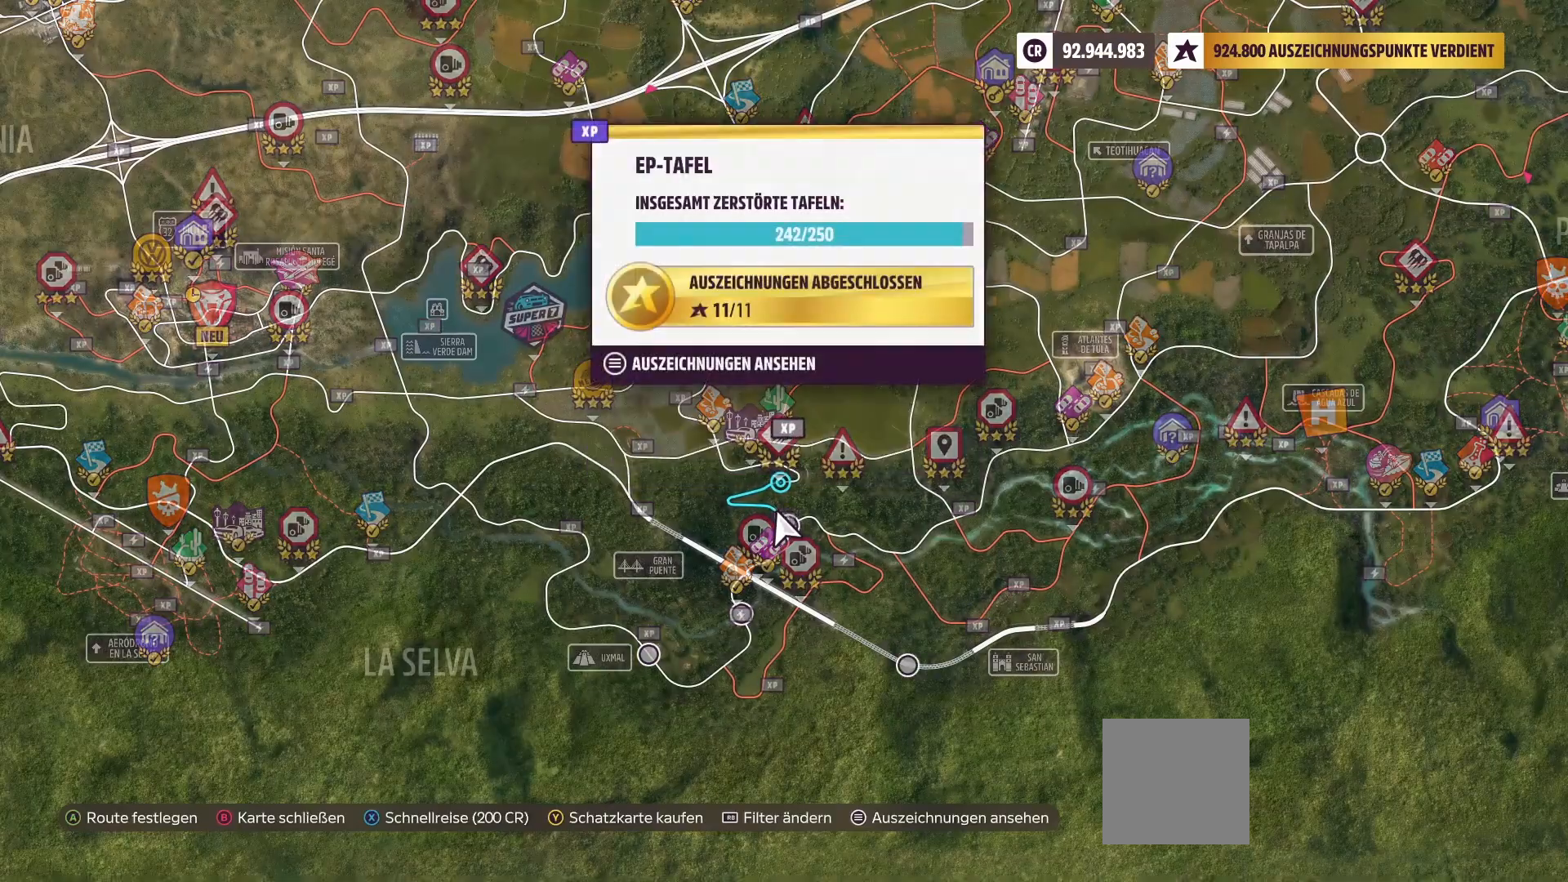
{"buttons": [], "left_stick": "center", "right_stick": "center", "events": [[208, "left_stick", "down-left"], [333, "left_stick", "center"]]}
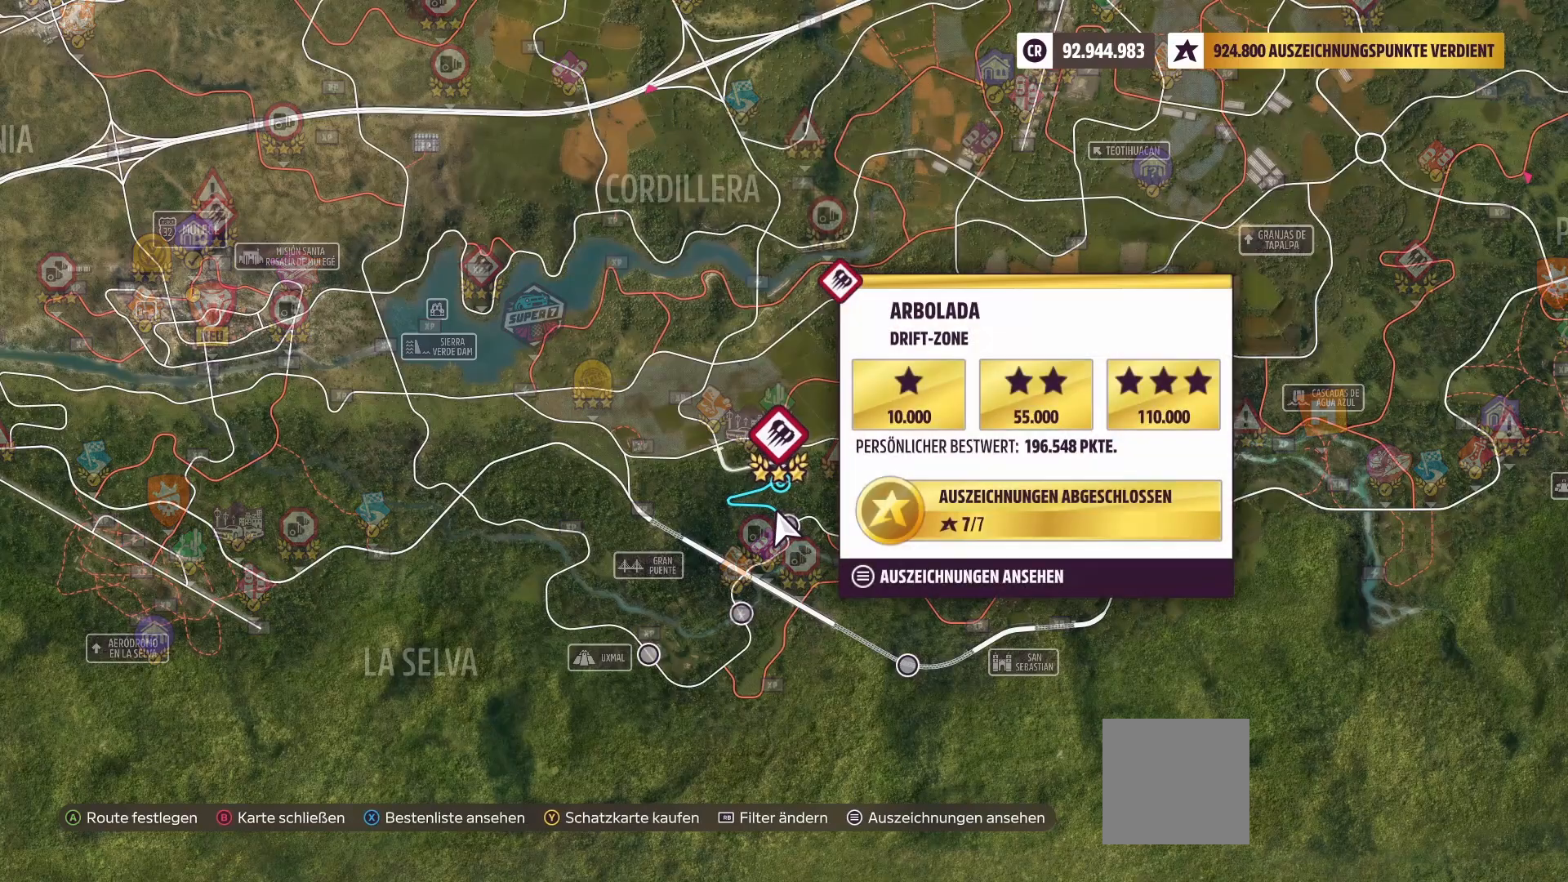
{"buttons": [], "left_stick": "center", "right_stick": "center", "events": []}
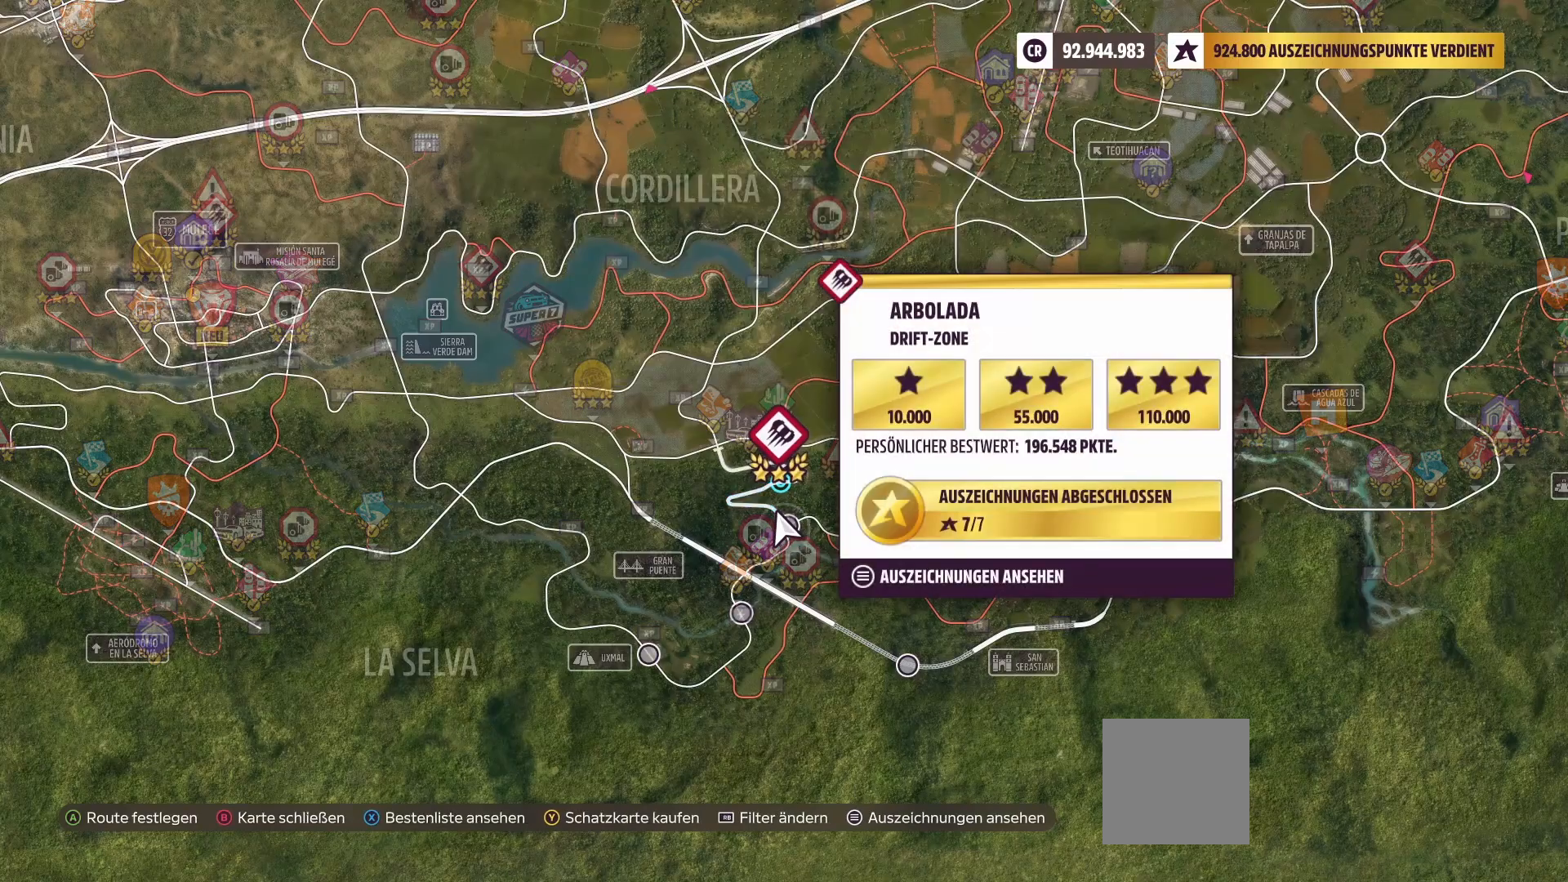
{"buttons": [], "left_stick": "center", "right_stick": "center", "events": [[375, "B", "down"], [500, "B", "up"]]}
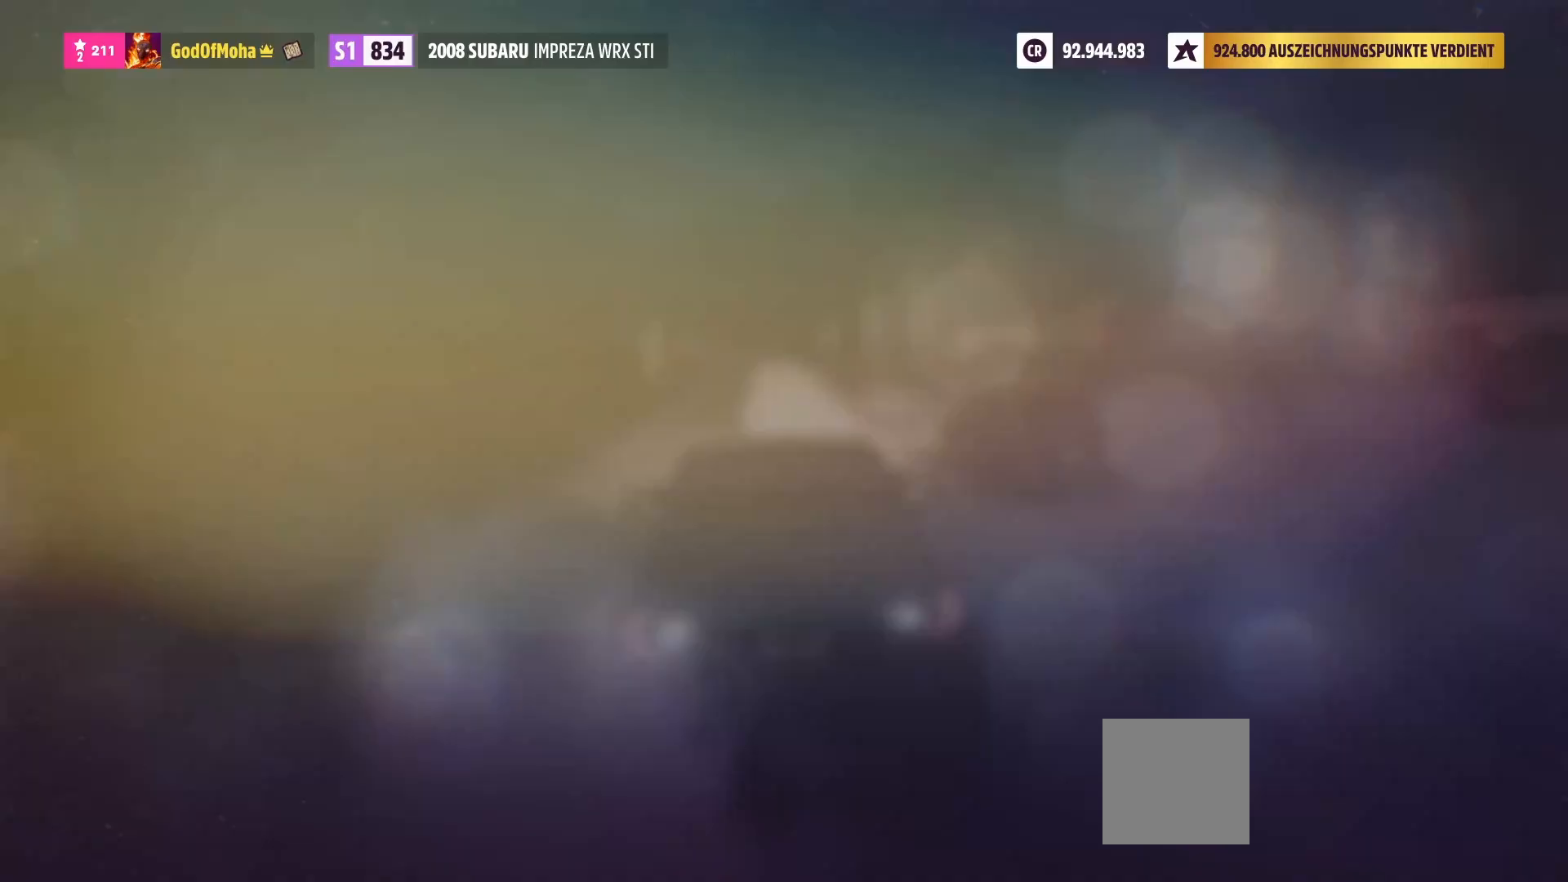
{"buttons": [], "left_stick": "center", "right_stick": "center", "events": []}
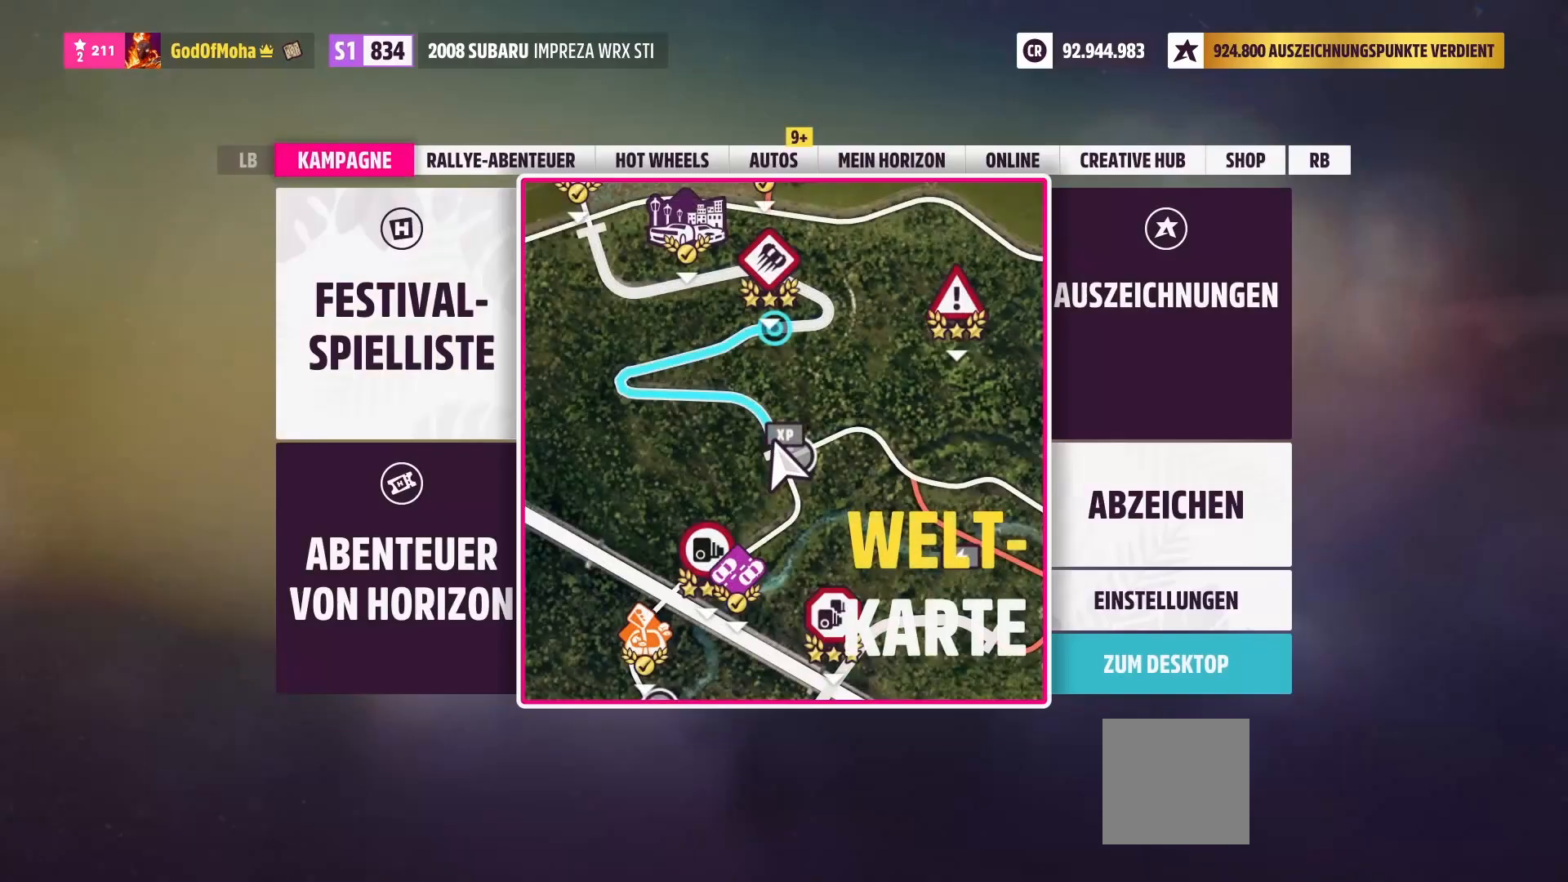
{"buttons": [], "left_stick": "center", "right_stick": "center", "events": [[42, "B", "down"], [167, "B", "up"]]}
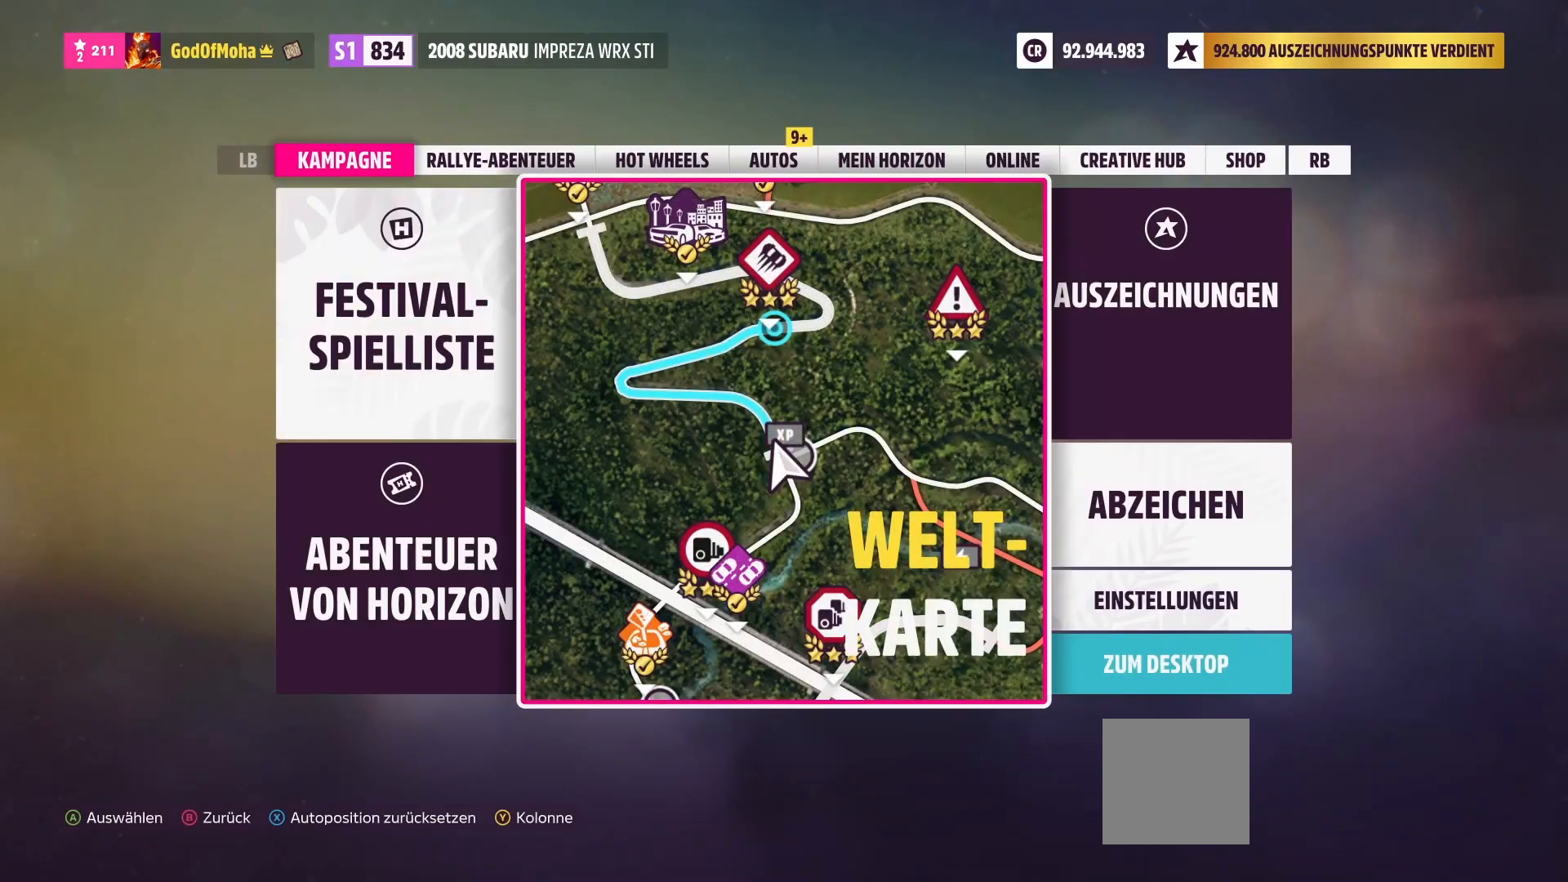
{"buttons": ["R2"], "left_stick": "center", "right_stick": "center", "events": [[125, "B", "down"], [250, "B", "up"], [500, "R2", "down"]]}
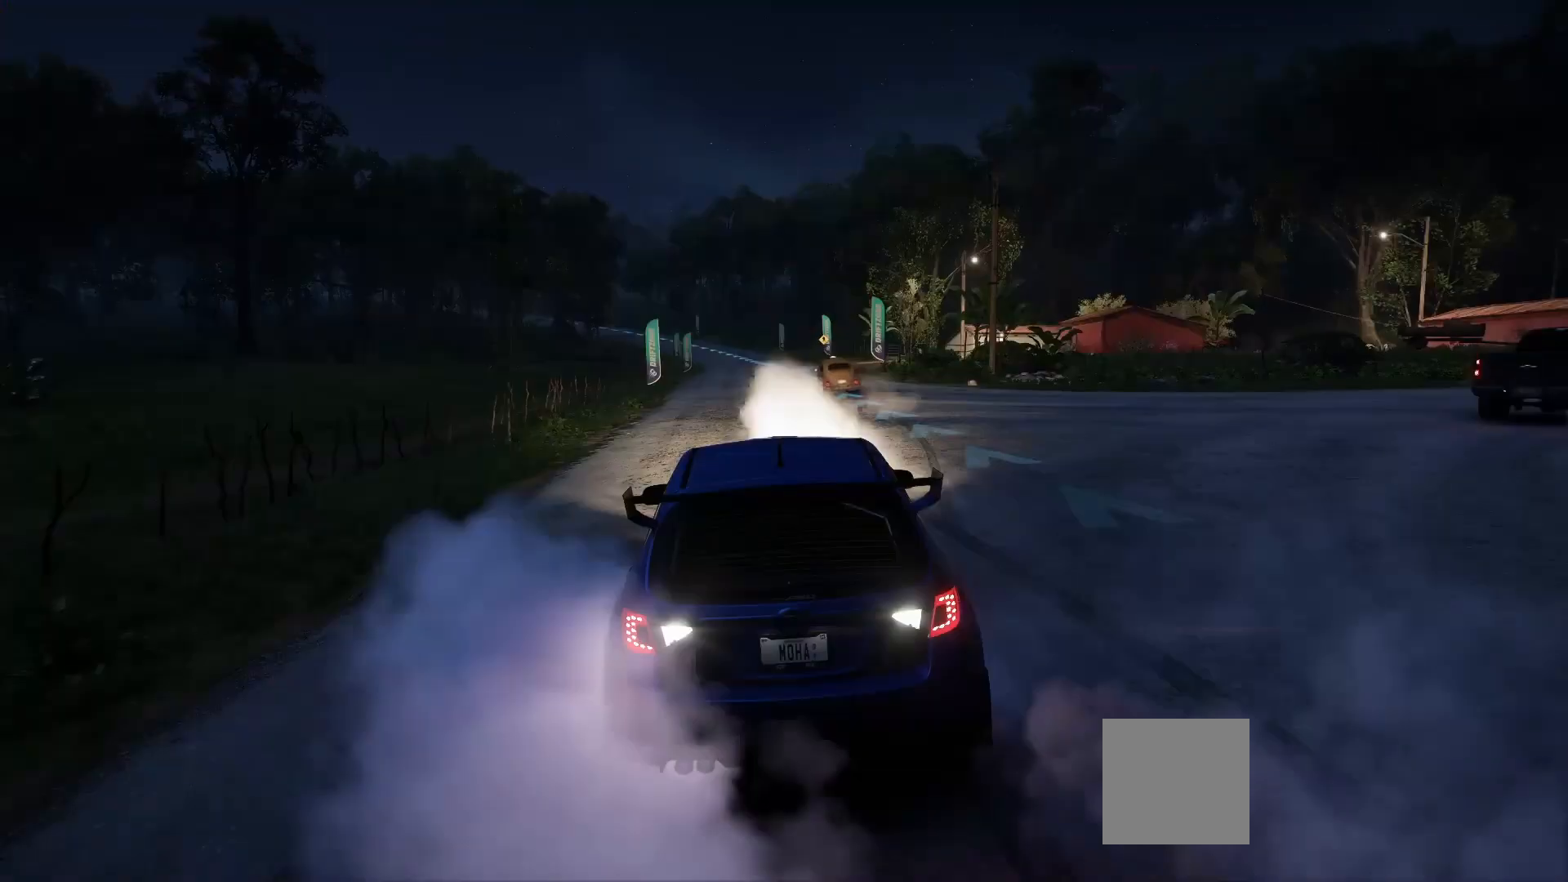
{"buttons": ["R2"], "left_stick": "center", "right_stick": "center", "events": []}
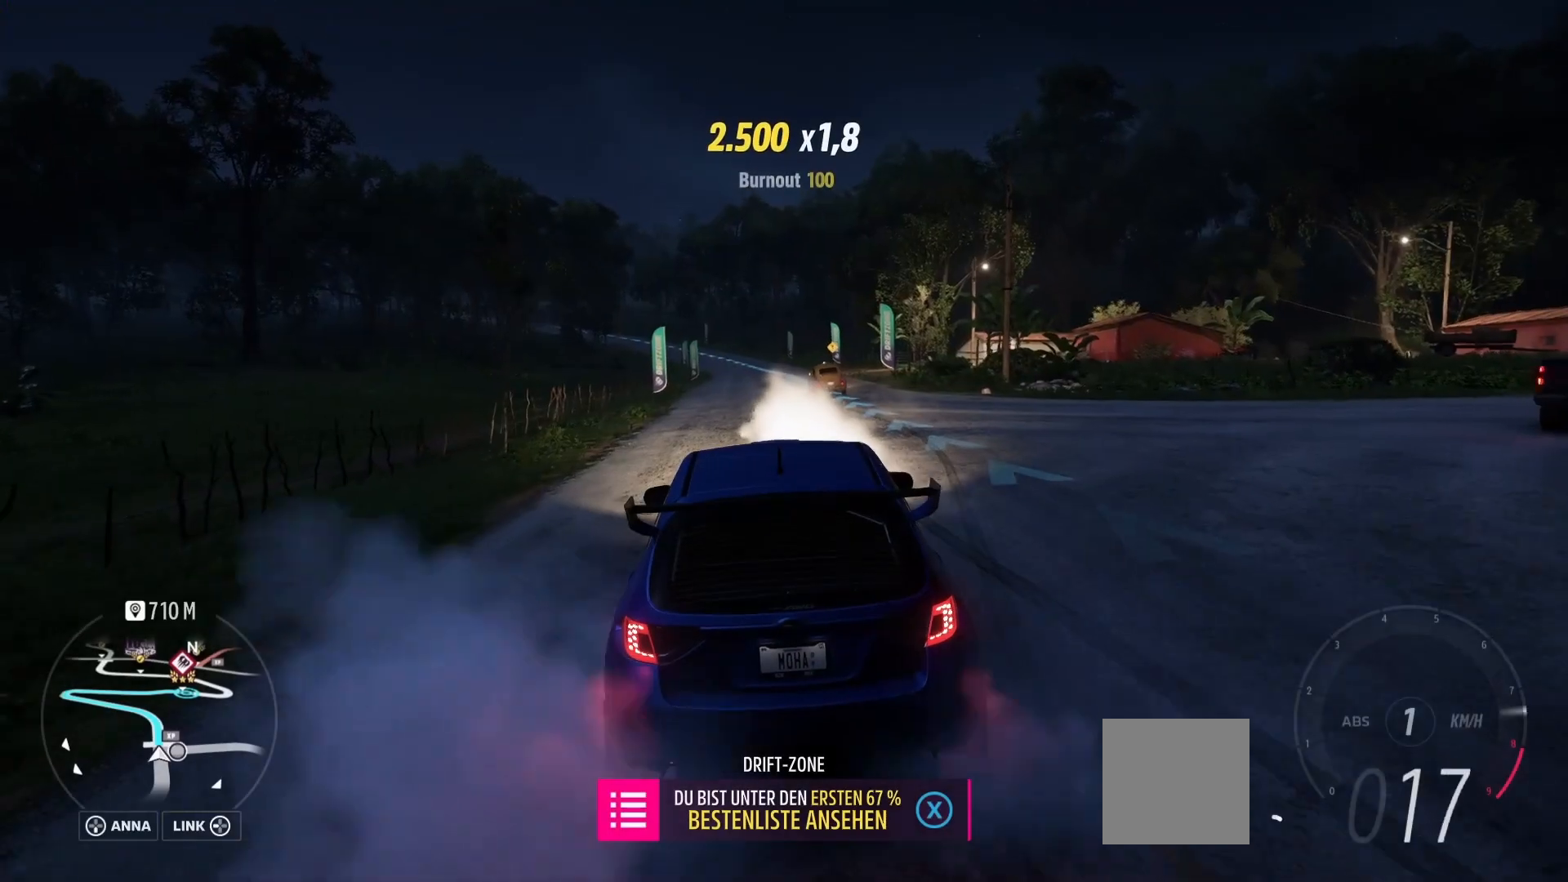
{"buttons": ["R2"], "left_stick": "center", "right_stick": "center", "events": []}
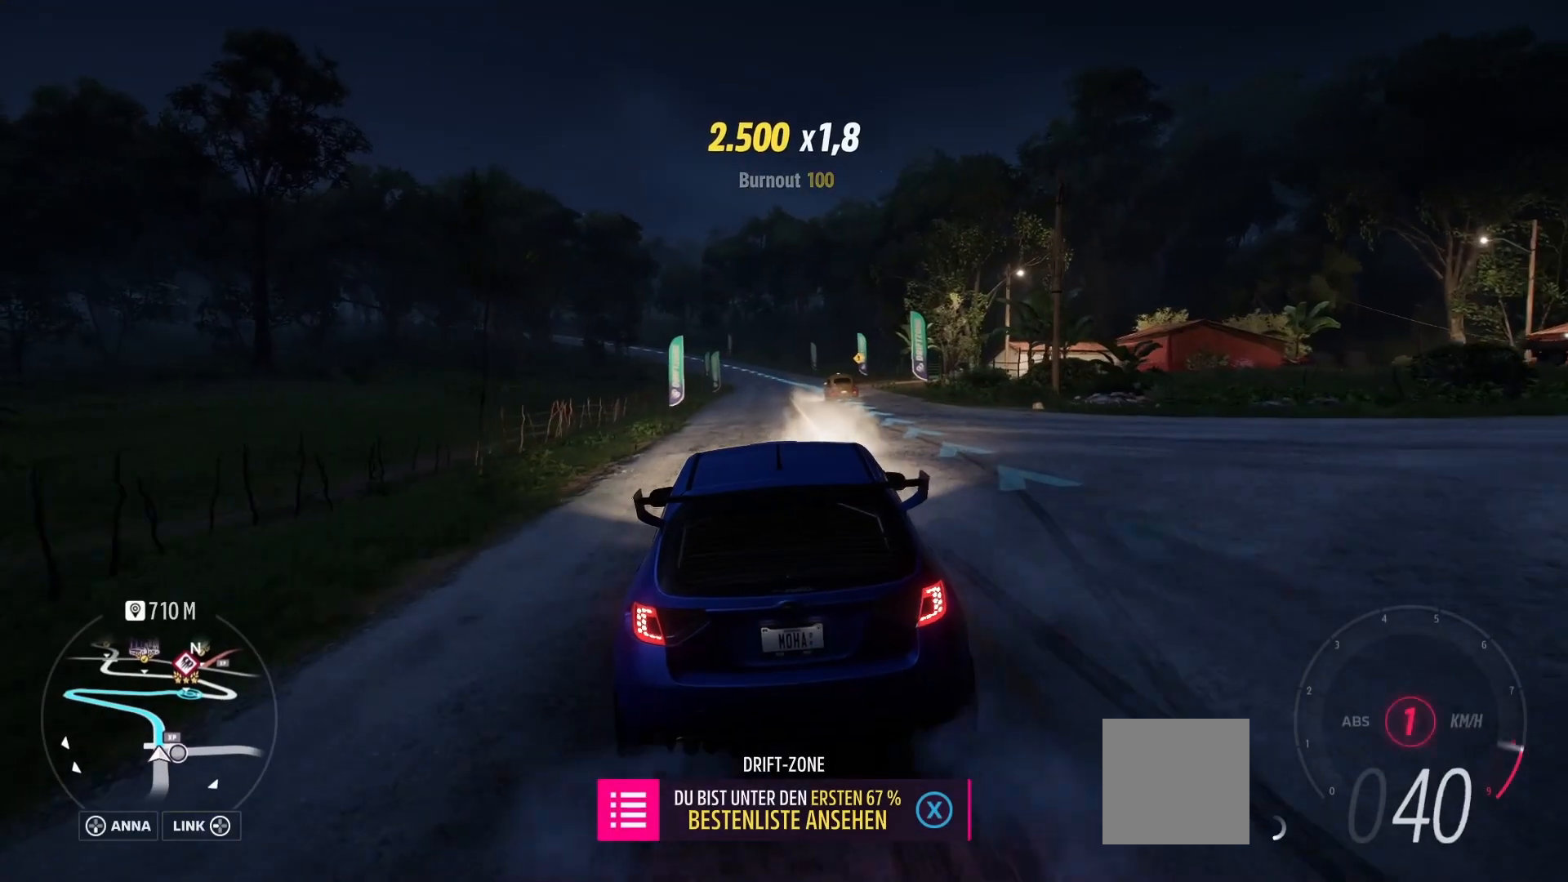
{"buttons": ["R2"], "left_stick": "center", "right_stick": "center", "events": [[250, "R2", "up"], [250, "left_stick", "right"], [417, "R2", "down"], [458, "left_stick", "center"]]}
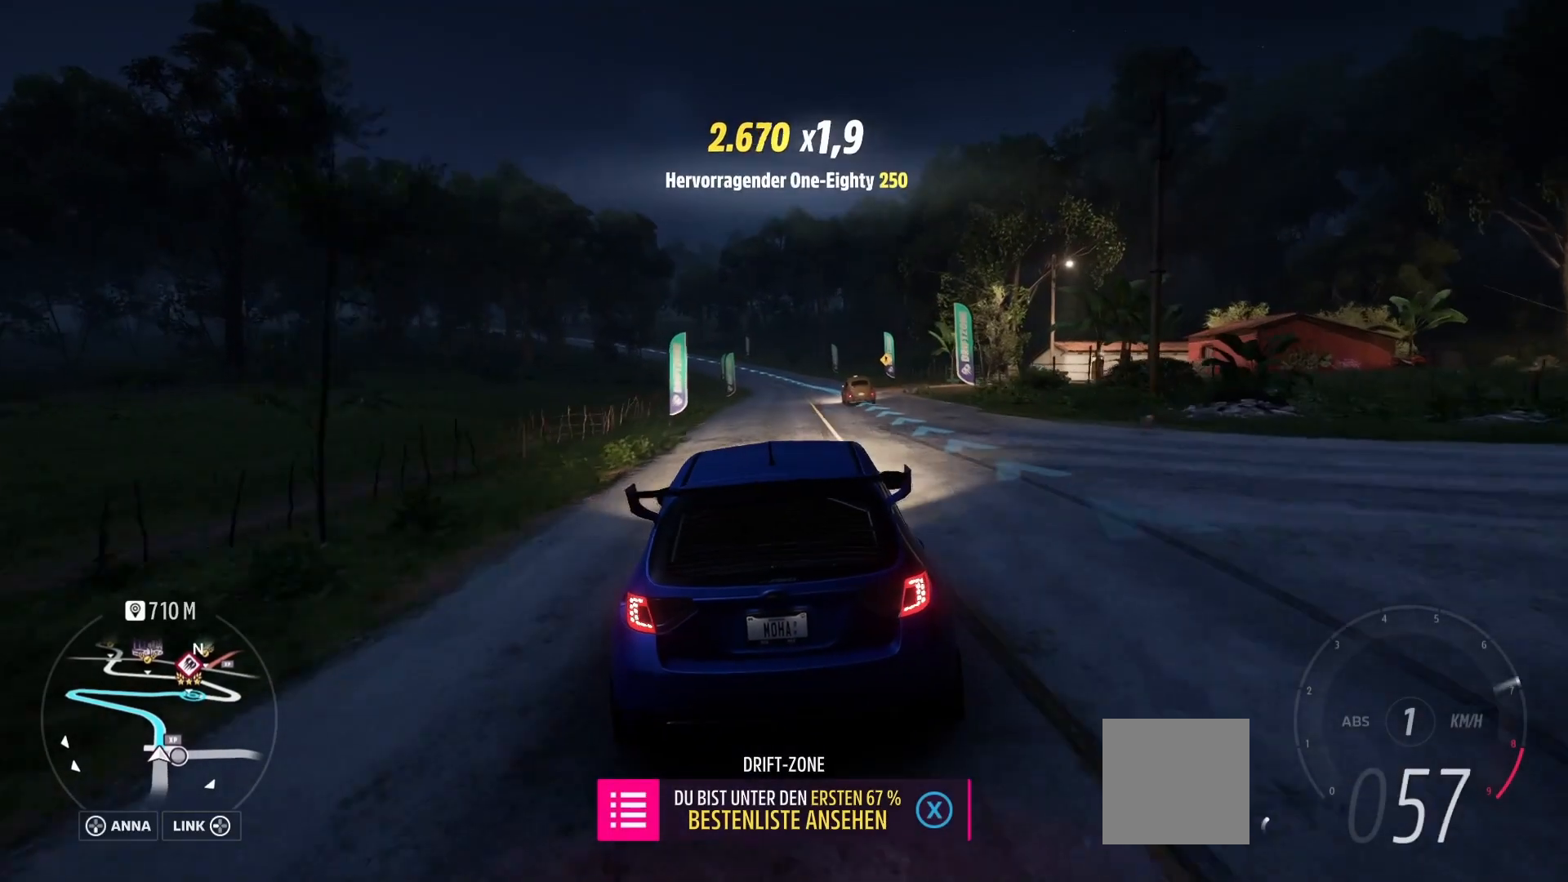
{"buttons": ["R2"], "left_stick": "center", "right_stick": "center", "events": [[333, "left_stick", "right"], [500, "left_stick", "center"]]}
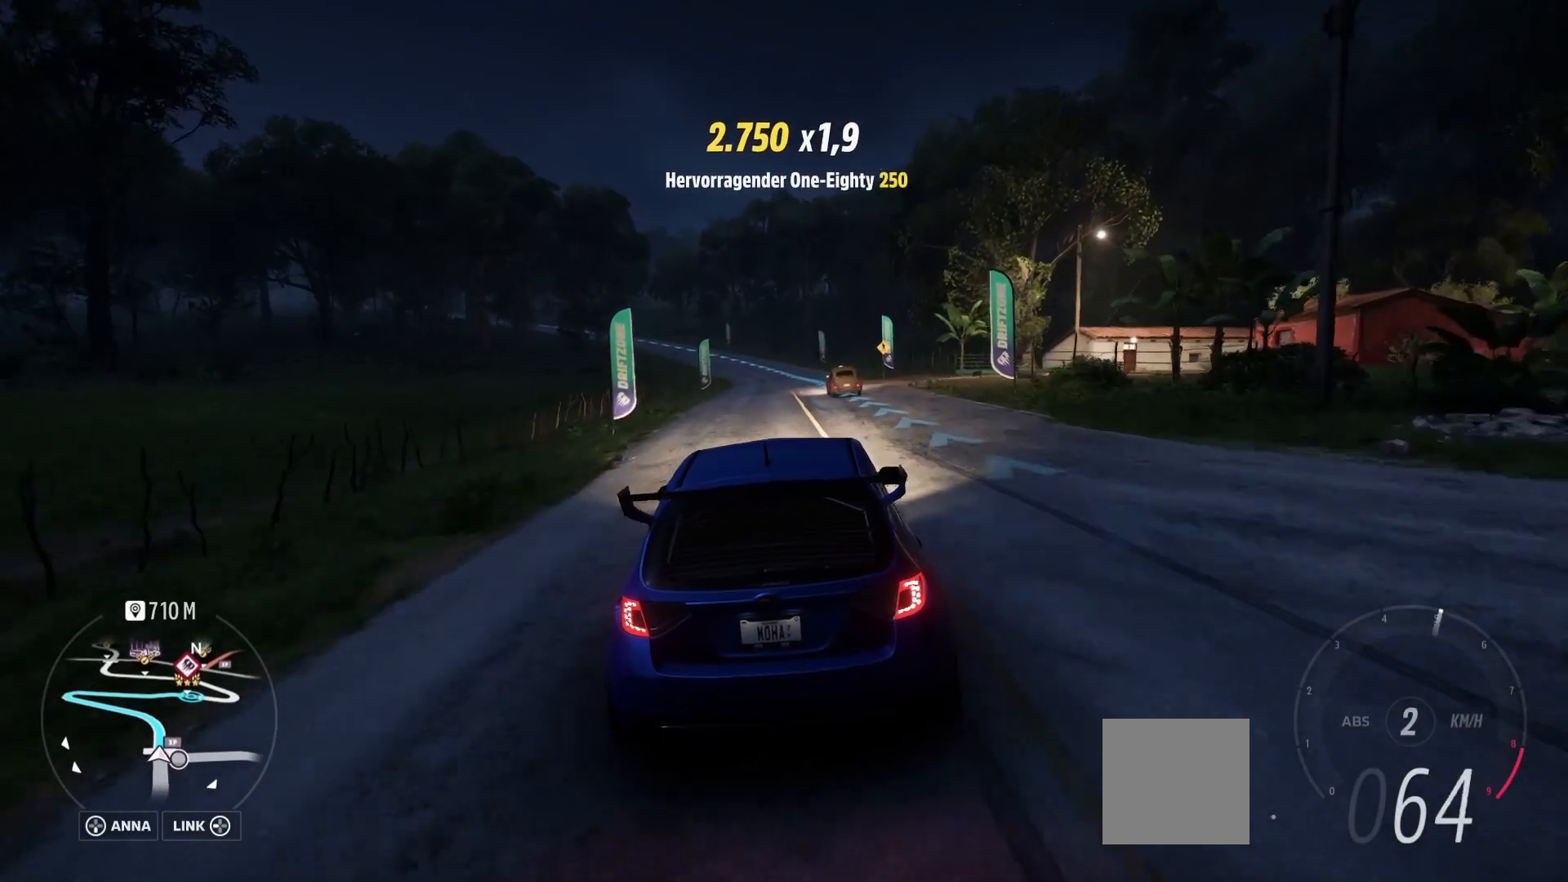
{"buttons": ["R2"], "left_stick": "center", "right_stick": "center", "events": [[83, "left_stick", "right"], [333, "left_stick", "center"]]}
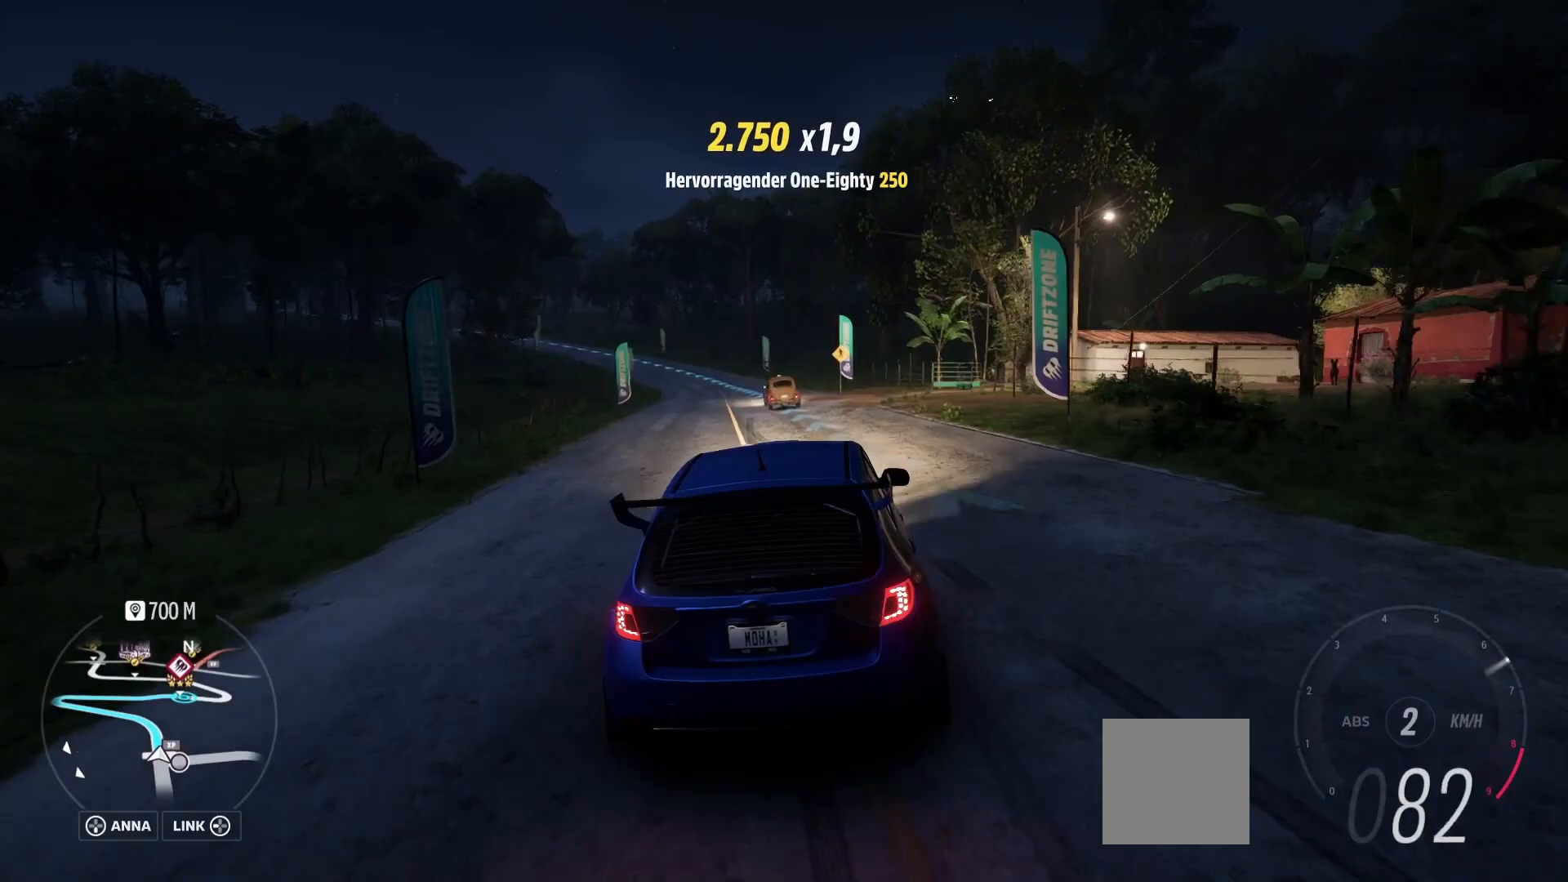
{"buttons": ["R2"], "left_stick": "left", "right_stick": "center", "events": [[417, "left_stick", "left"]]}
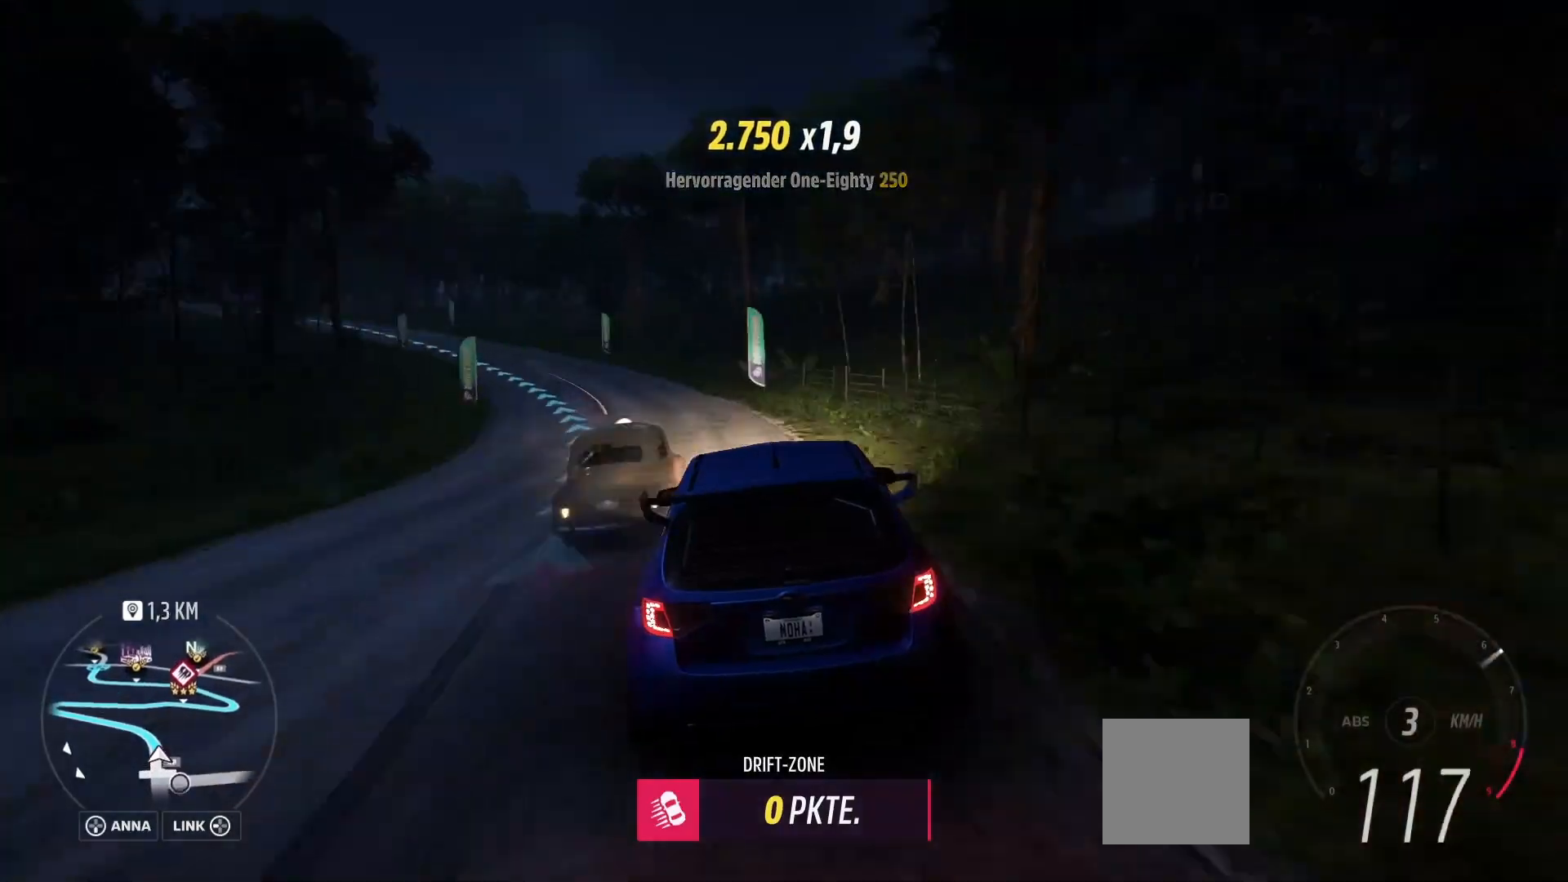
{"buttons": ["R2"], "left_stick": "center", "right_stick": "center", "events": [[167, "A", "down"], [250, "A", "up"], [250, "left_stick", "right"], [375, "left_stick", "center"]]}
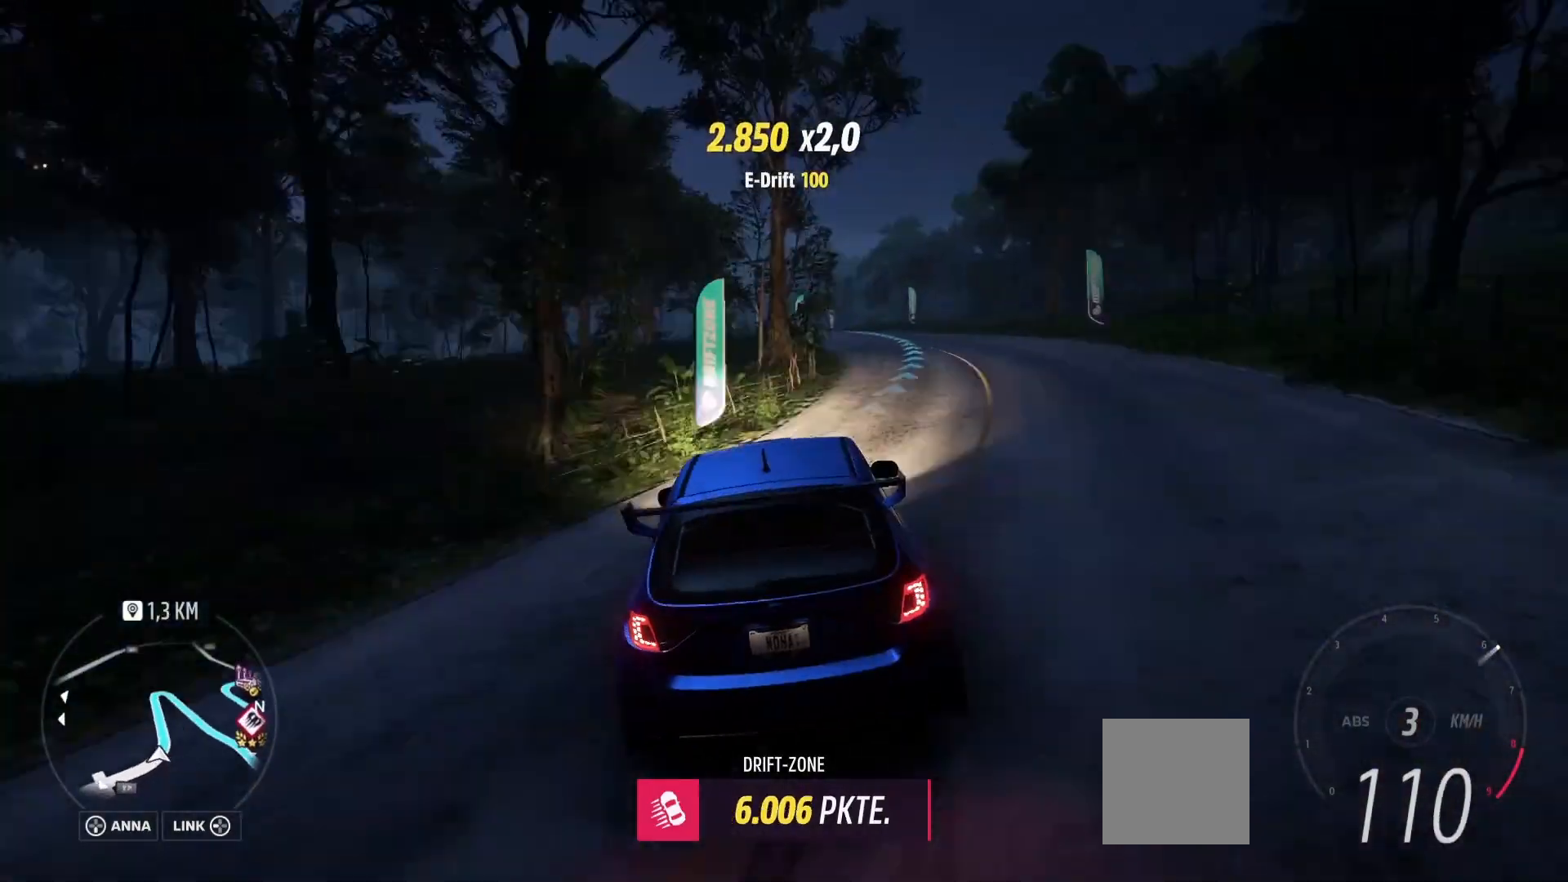
{"buttons": ["R2"], "left_stick": "left", "right_stick": "center", "events": [[83, "left_stick", "right"], [208, "left_stick", "left"], [292, "R2", "up"], [333, "L2", "down"], [375, "L2", "up"], [417, "R2", "down"]]}
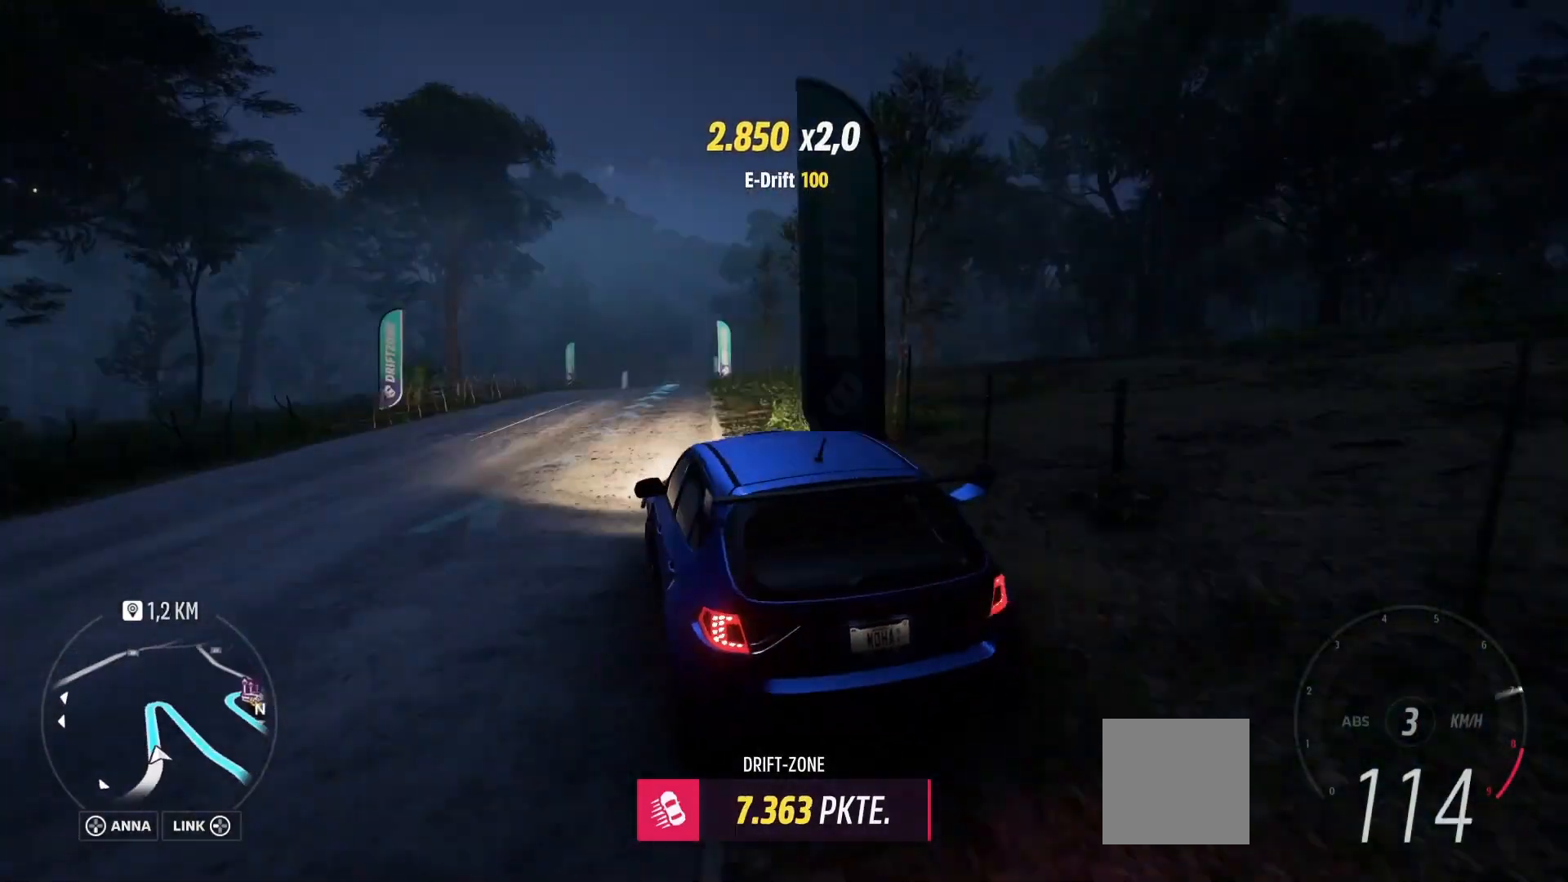
{"buttons": ["R2"], "left_stick": "left", "right_stick": "center", "events": [[167, "left_stick", "right"], [375, "left_stick", "left"]]}
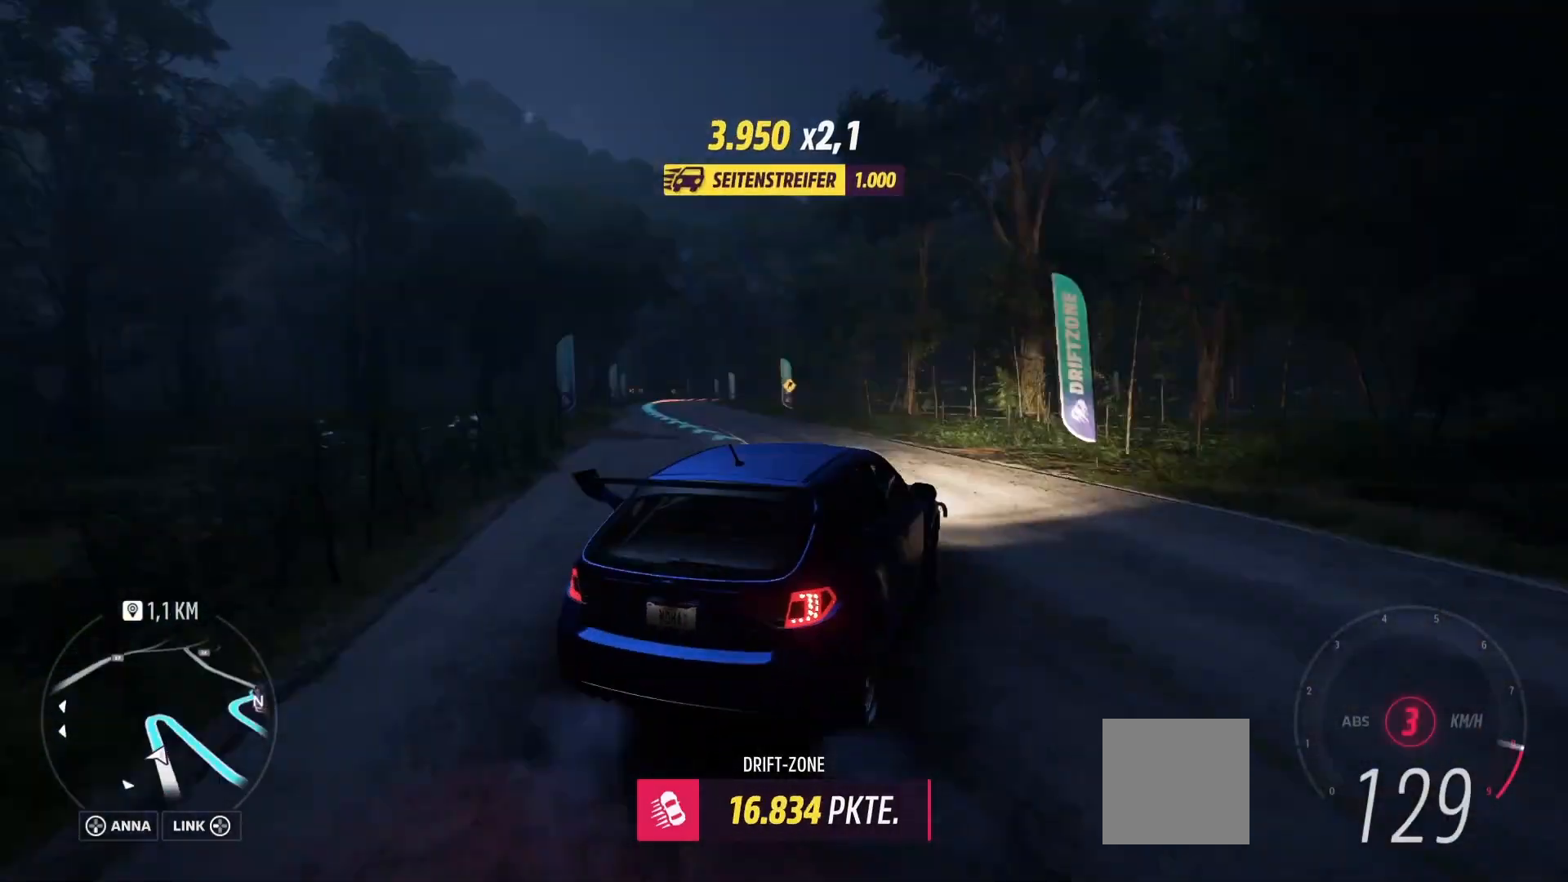
{"buttons": ["L2", "R2"], "left_stick": "center", "right_stick": "center", "events": [[125, "left_stick", "center"], [208, "left_stick", "left"], [333, "left_stick", "right"], [458, "left_stick", "center"], [500, "L2", "down"]]}
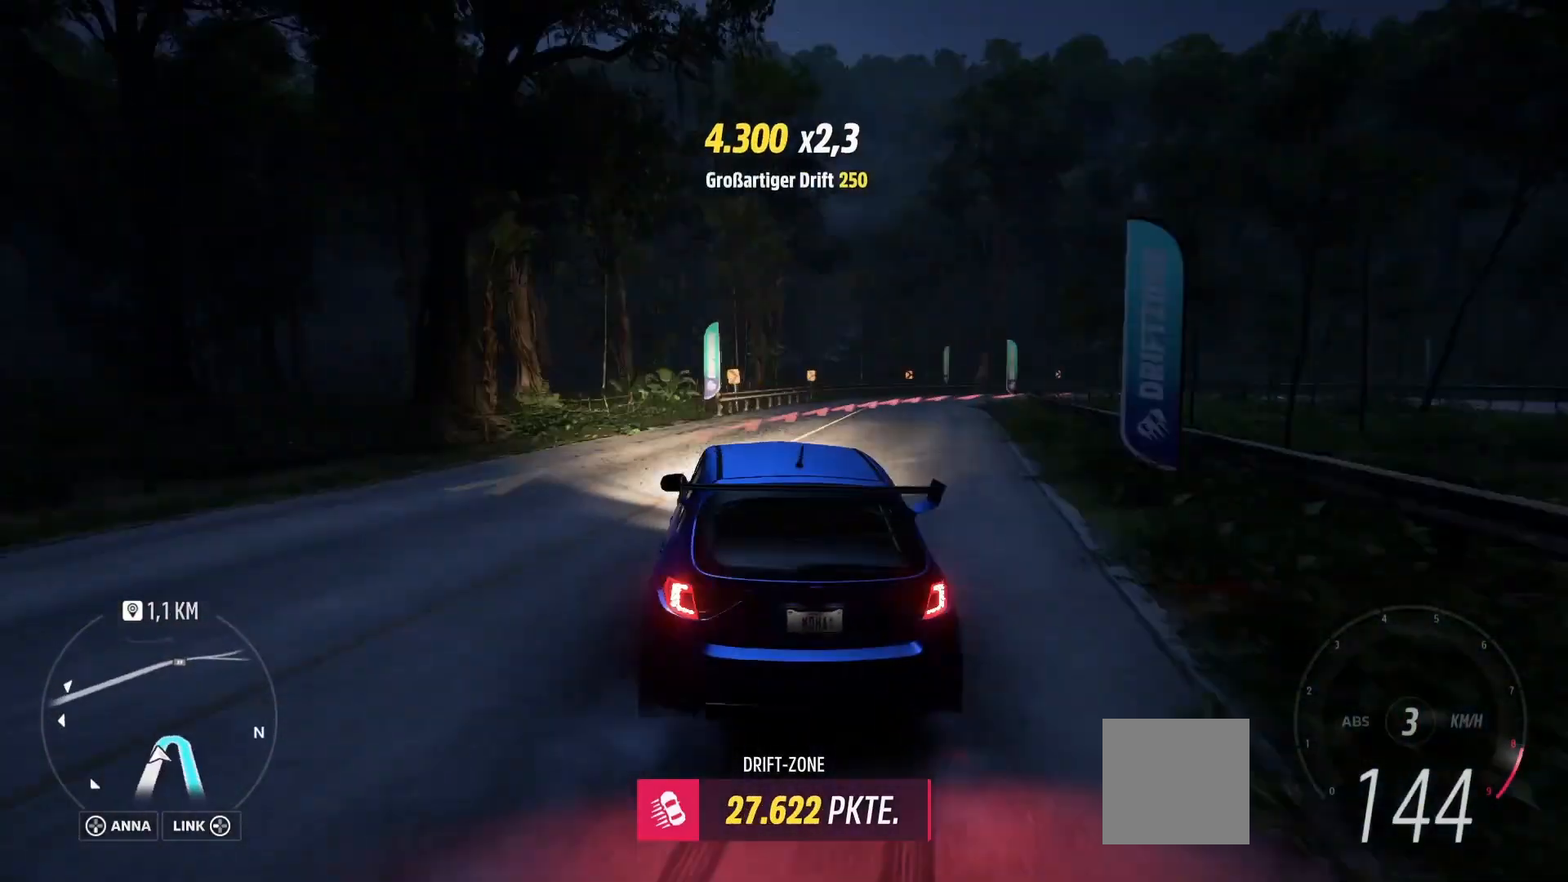
{"buttons": ["R2"], "left_stick": "up-right", "right_stick": "center", "events": [[42, "R2", "up"], [42, "left_stick", "right"], [417, "L2", "up"], [417, "R2", "down"], [500, "left_stick", "up-right"]]}
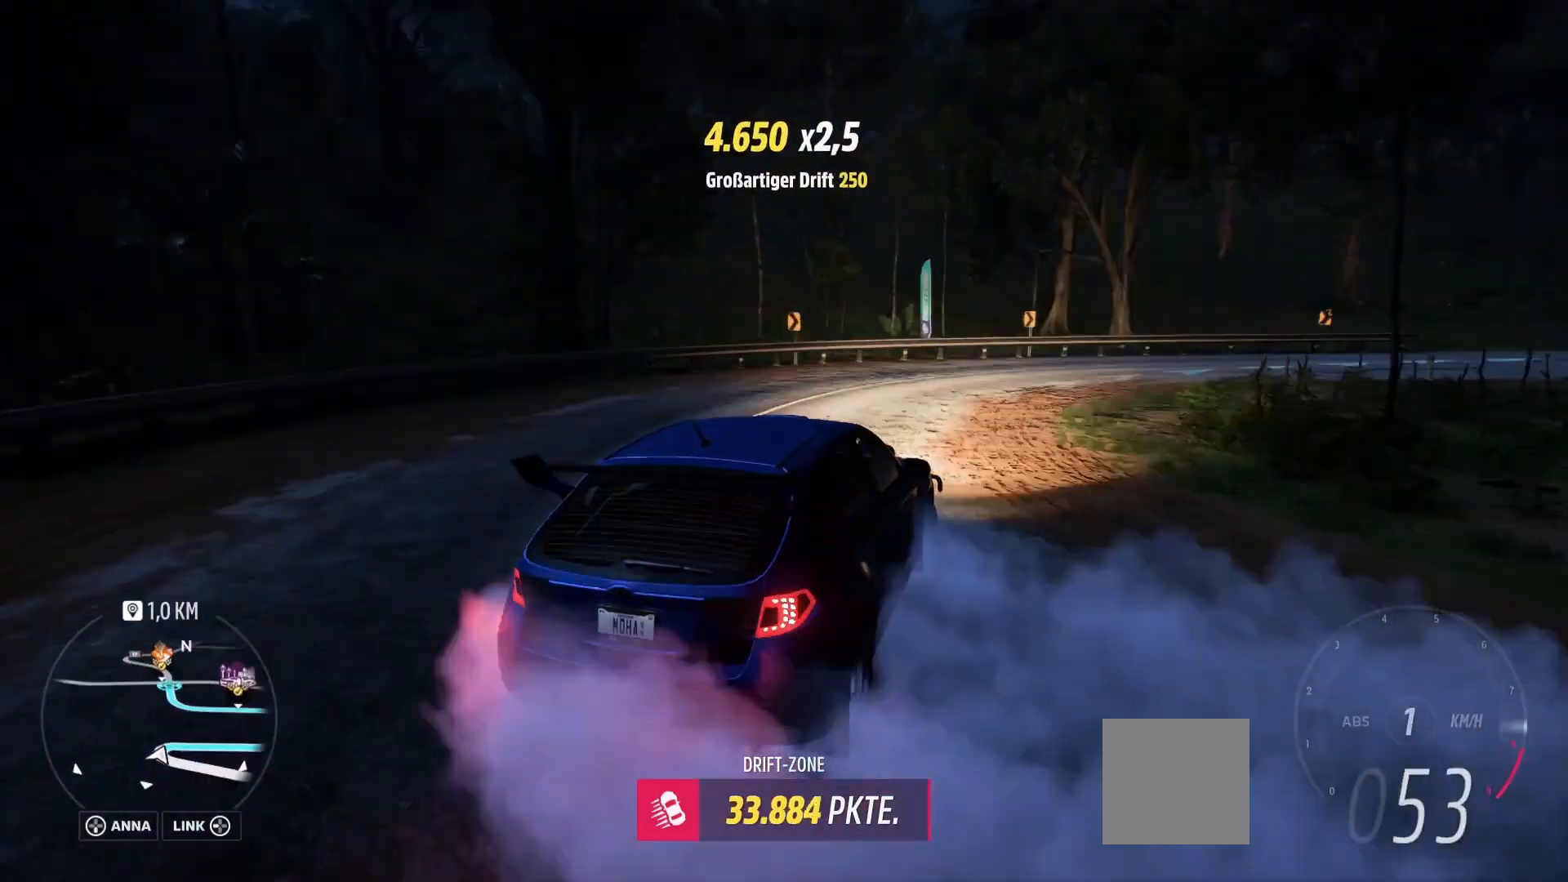
{"buttons": ["R2"], "left_stick": "center", "right_stick": "center", "events": [[83, "left_stick", "center"], [208, "left_stick", "left"], [292, "left_stick", "center"]]}
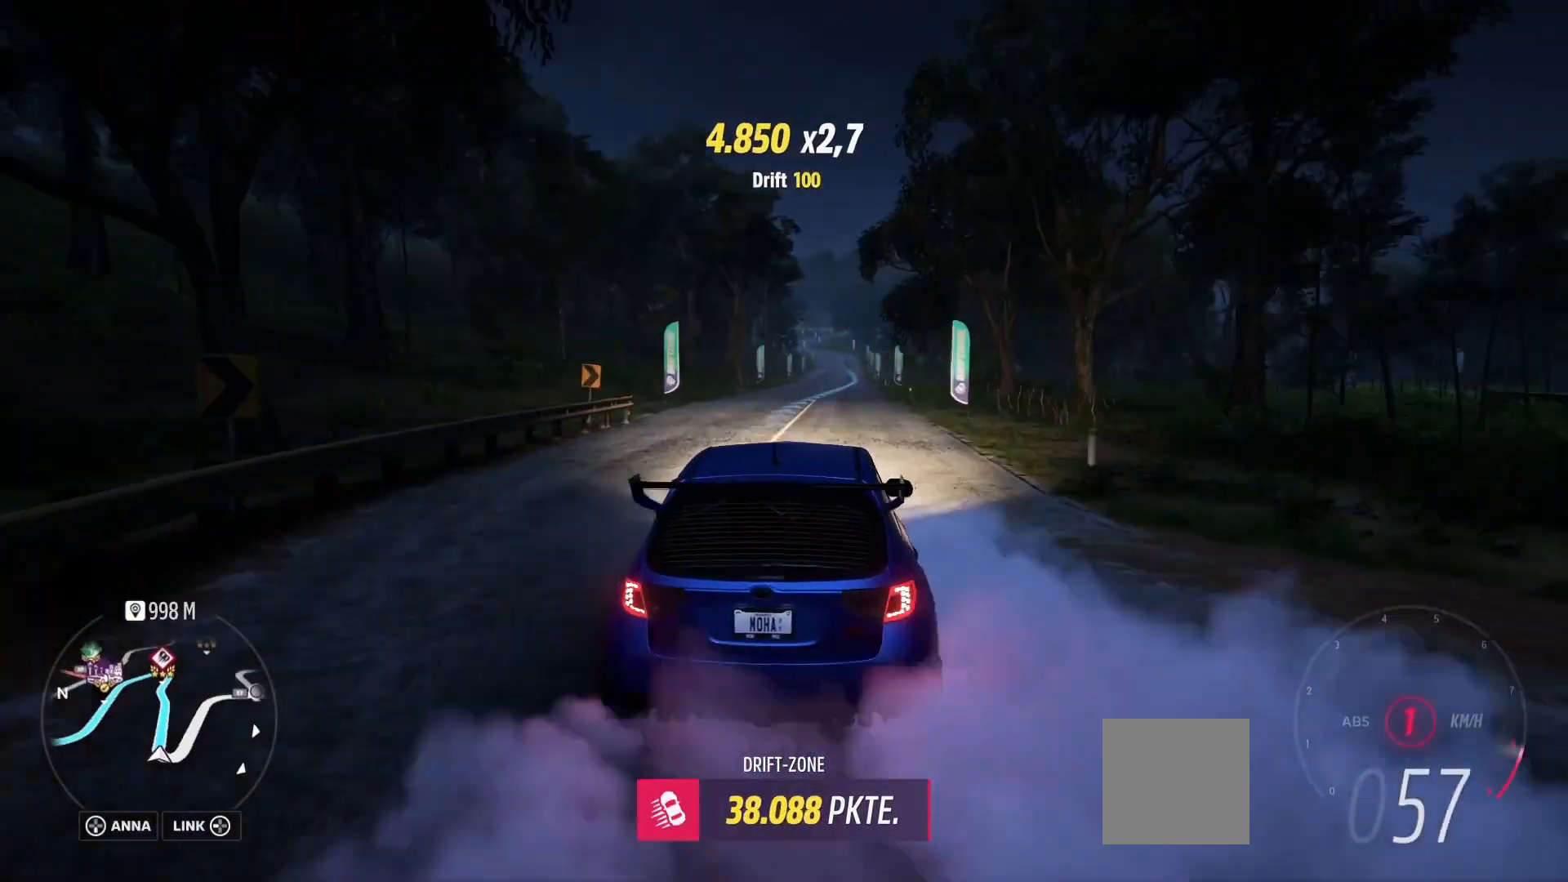
{"buttons": ["A", "R2"], "left_stick": "left", "right_stick": "center", "events": [[42, "left_stick", "right"], [125, "R2", "up"], [125, "left_stick", "center"], [167, "R2", "down"], [333, "left_stick", "left"], [458, "A", "down"]]}